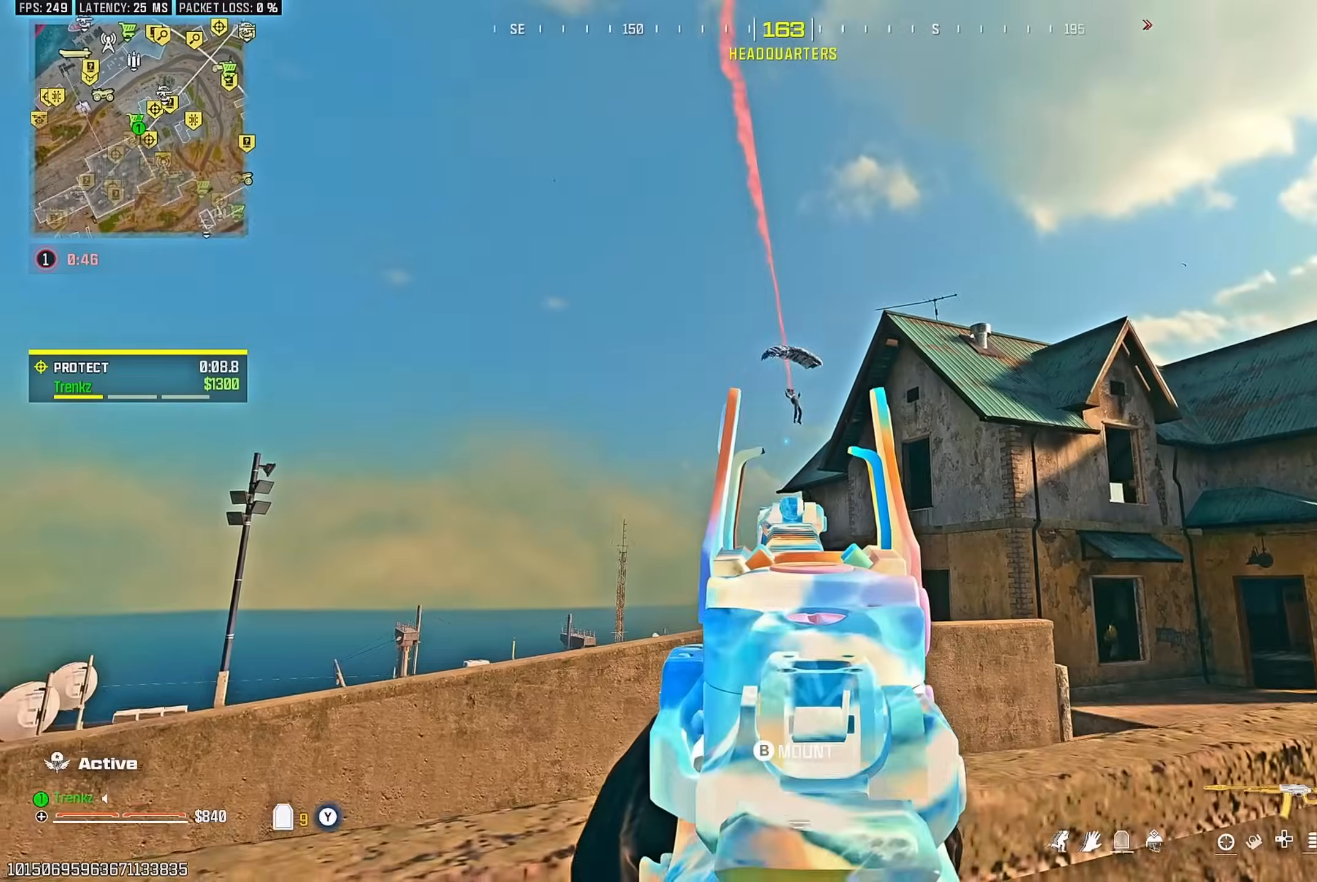
Gameplay with a controller (PlayStation layout); each line is a JSON object with the inputs held at the frame after it. "events" lists button and stick changes between this image and that frame as [ms after this image, input, new state], when the widget could be followed in between.
{"buttons": ["R3"], "left_stick": "down-left", "right_stick": "center", "events": [[33, "right_stick", "center"], [67, "left_stick", "up-right"], [200, "left_stick", "down-right"], [317, "R3", "down"], [333, "left_stick", "down-left"], [450, "L2", "up"]]}
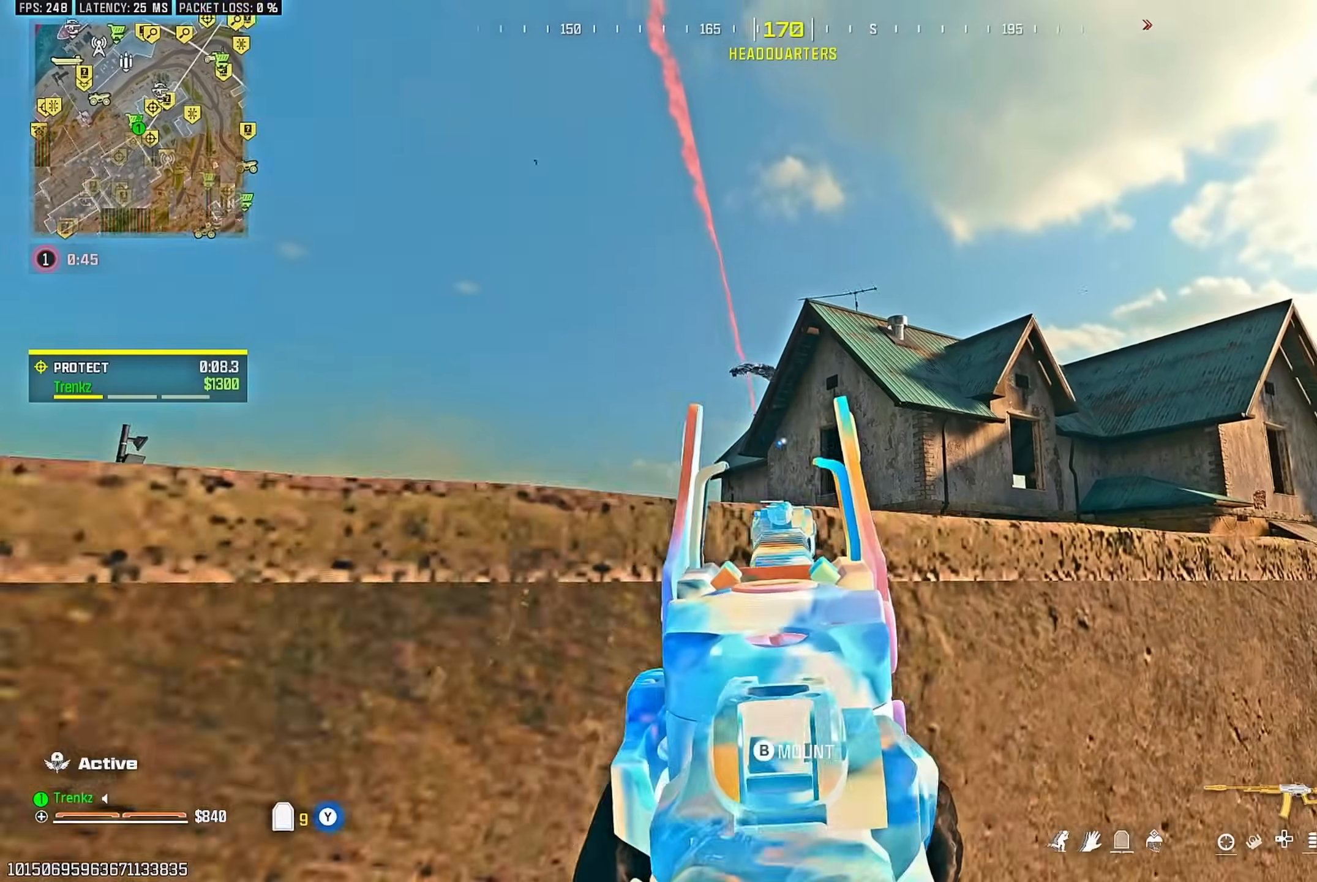
{"buttons": ["L2"], "left_stick": "right", "right_stick": "center", "events": [[50, "left_stick", "down-right"], [167, "R3", "up"], [183, "left_stick", "up"], [267, "L3", "down"], [333, "L3", "up"], [383, "L2", "down"], [450, "left_stick", "right"]]}
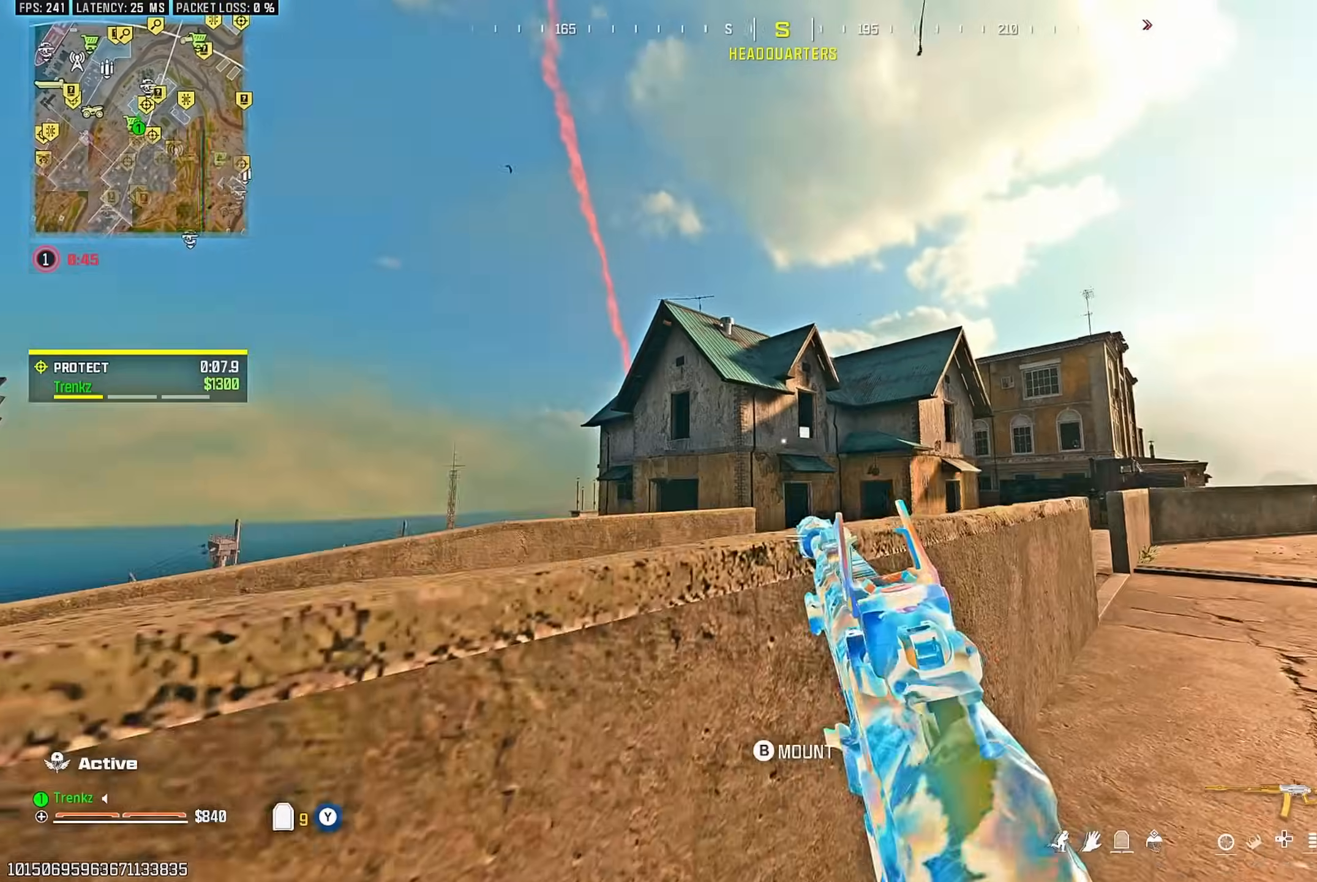
{"buttons": ["L2"], "left_stick": "down-right", "right_stick": "center", "events": [[67, "left_stick", "down"], [117, "left_stick", "down-left"], [317, "right_stick", "up"], [383, "L2", "up"], [450, "left_stick", "down-right"], [467, "right_stick", "center"], [500, "L2", "down"]]}
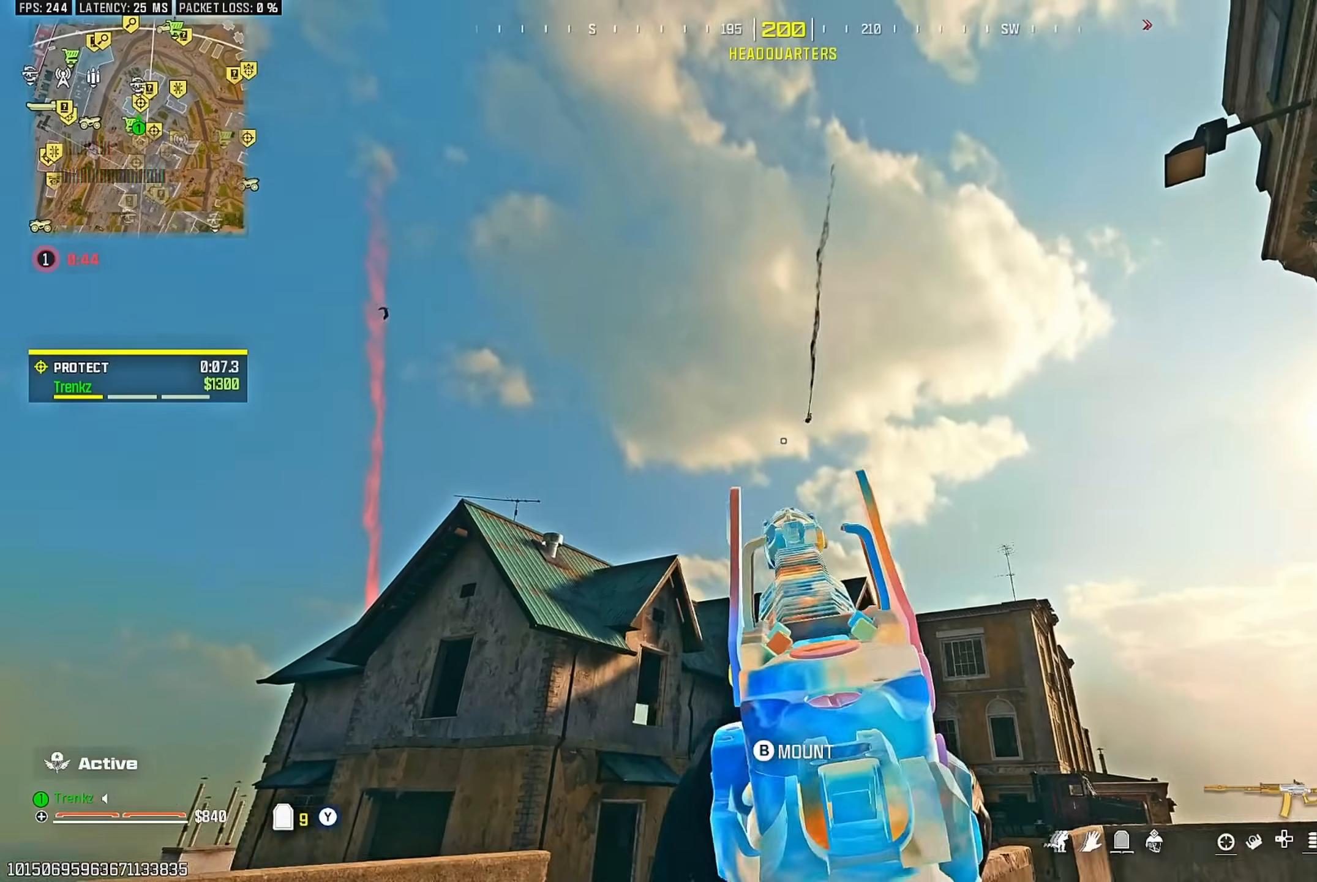
{"buttons": ["R3"], "left_stick": "left", "right_stick": "center", "events": [[117, "left_stick", "center"], [283, "left_stick", "right"], [383, "right_stick", "down"], [400, "left_stick", "left"], [417, "L2", "up"], [483, "R3", "down"], [483, "right_stick", "center"]]}
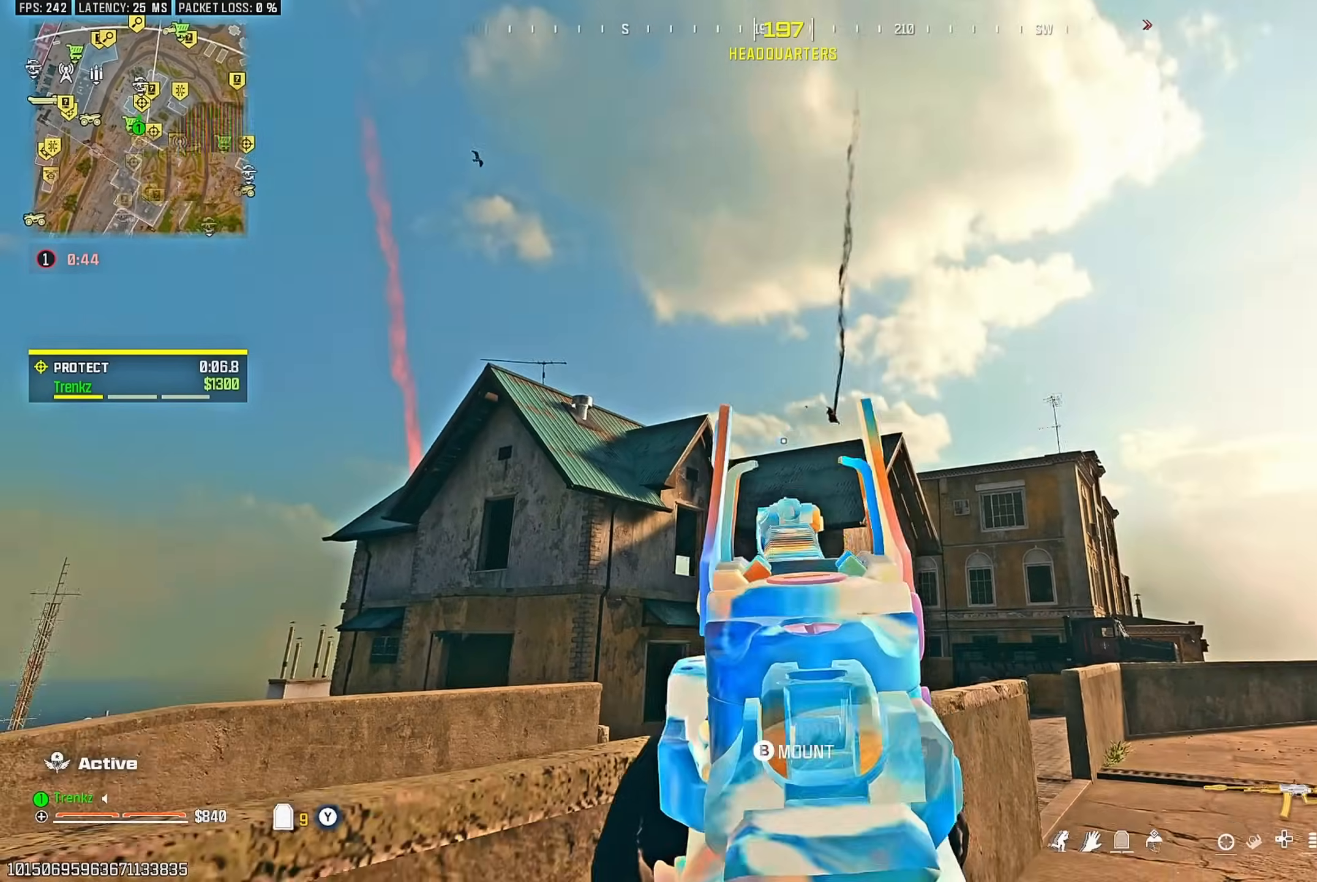
{"buttons": [], "left_stick": "up-left", "right_stick": "center", "events": [[183, "left_stick", "down-right"], [283, "R3", "up"], [300, "left_stick", "up-right"], [367, "left_stick", "up"], [483, "left_stick", "up-left"]]}
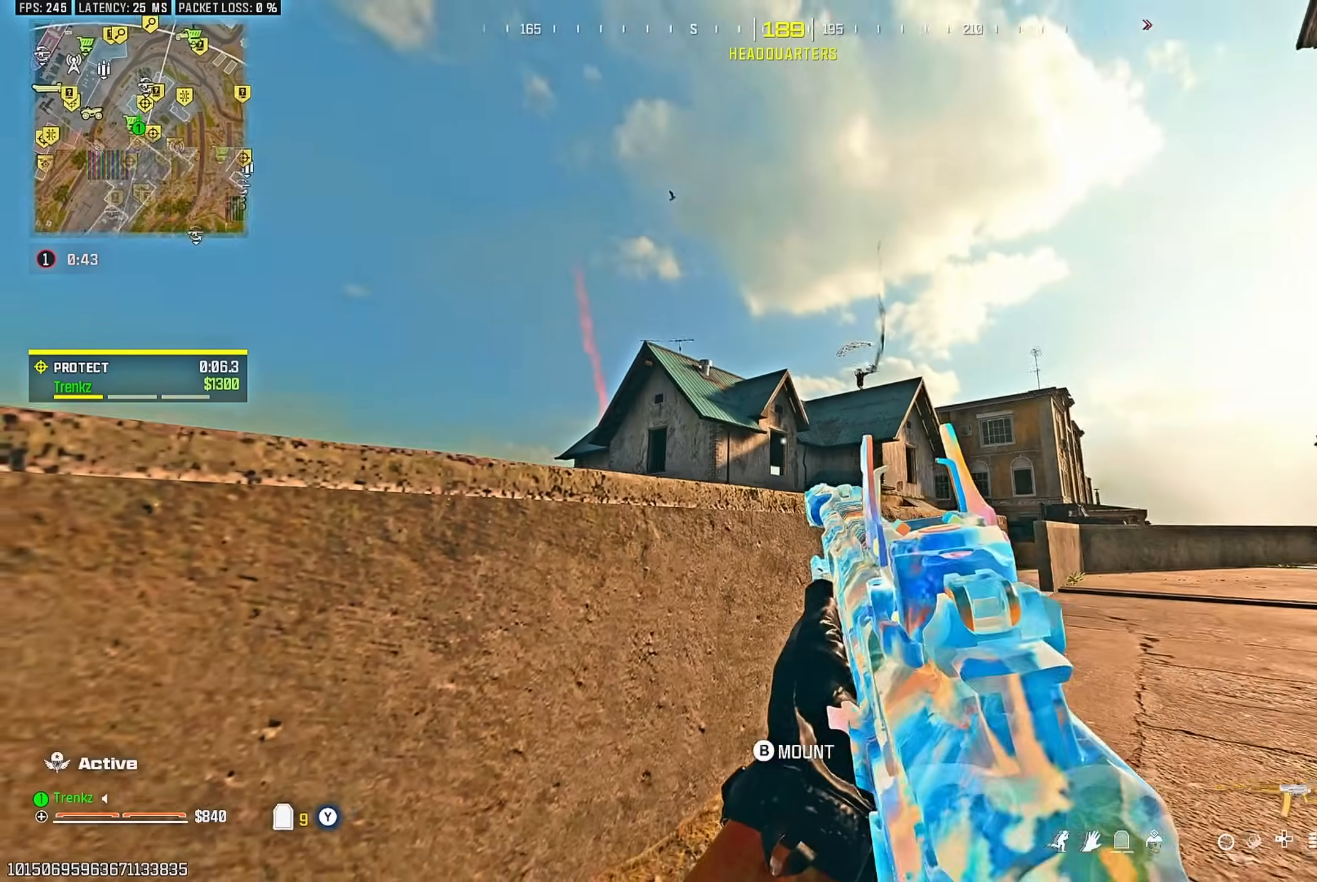
{"buttons": ["L2"], "left_stick": "left", "right_stick": "center", "events": [[167, "left_stick", "center"], [267, "CROSS", "down"], [283, "L2", "down"], [400, "CROSS", "up"], [450, "left_stick", "left"]]}
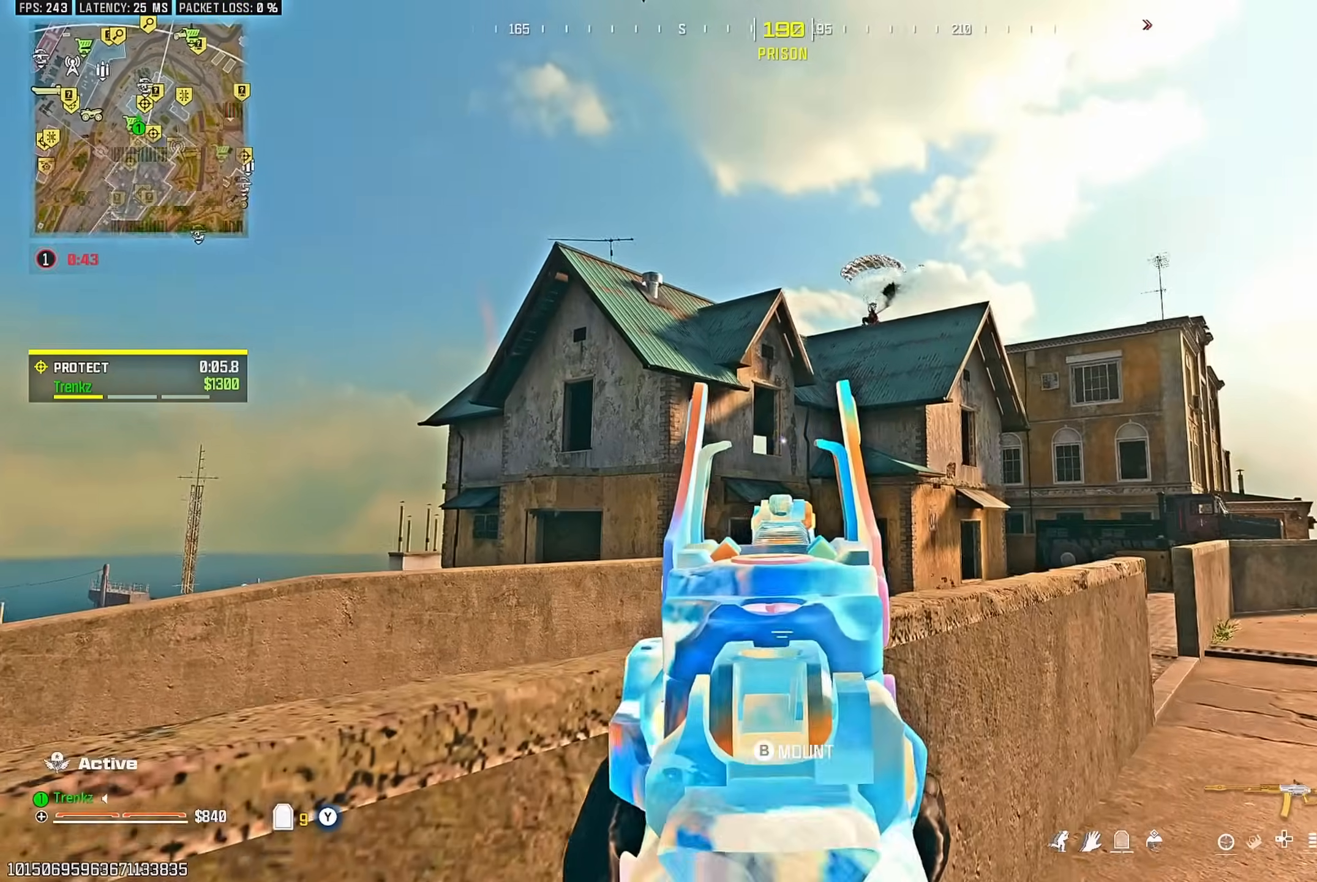
{"buttons": ["L2"], "left_stick": "left", "right_stick": "center", "events": [[117, "left_stick", "down"], [200, "left_stick", "right"], [383, "left_stick", "center"], [433, "left_stick", "left"]]}
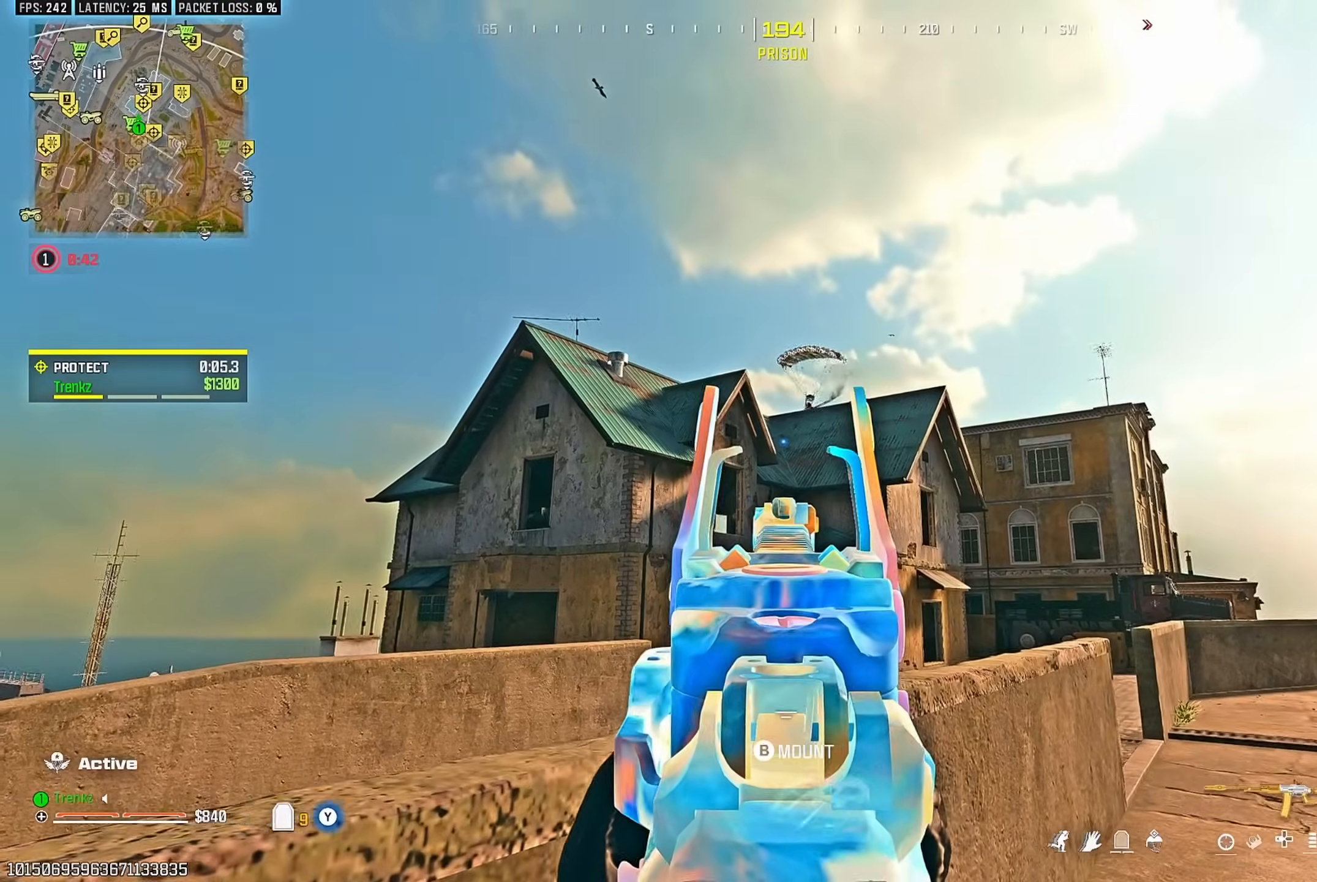
{"buttons": ["L2"], "left_stick": "down-left", "right_stick": "down-left", "events": [[83, "left_stick", "center"], [133, "left_stick", "right"], [283, "left_stick", "left"], [400, "left_stick", "center"], [433, "right_stick", "down-left"], [500, "left_stick", "down-left"]]}
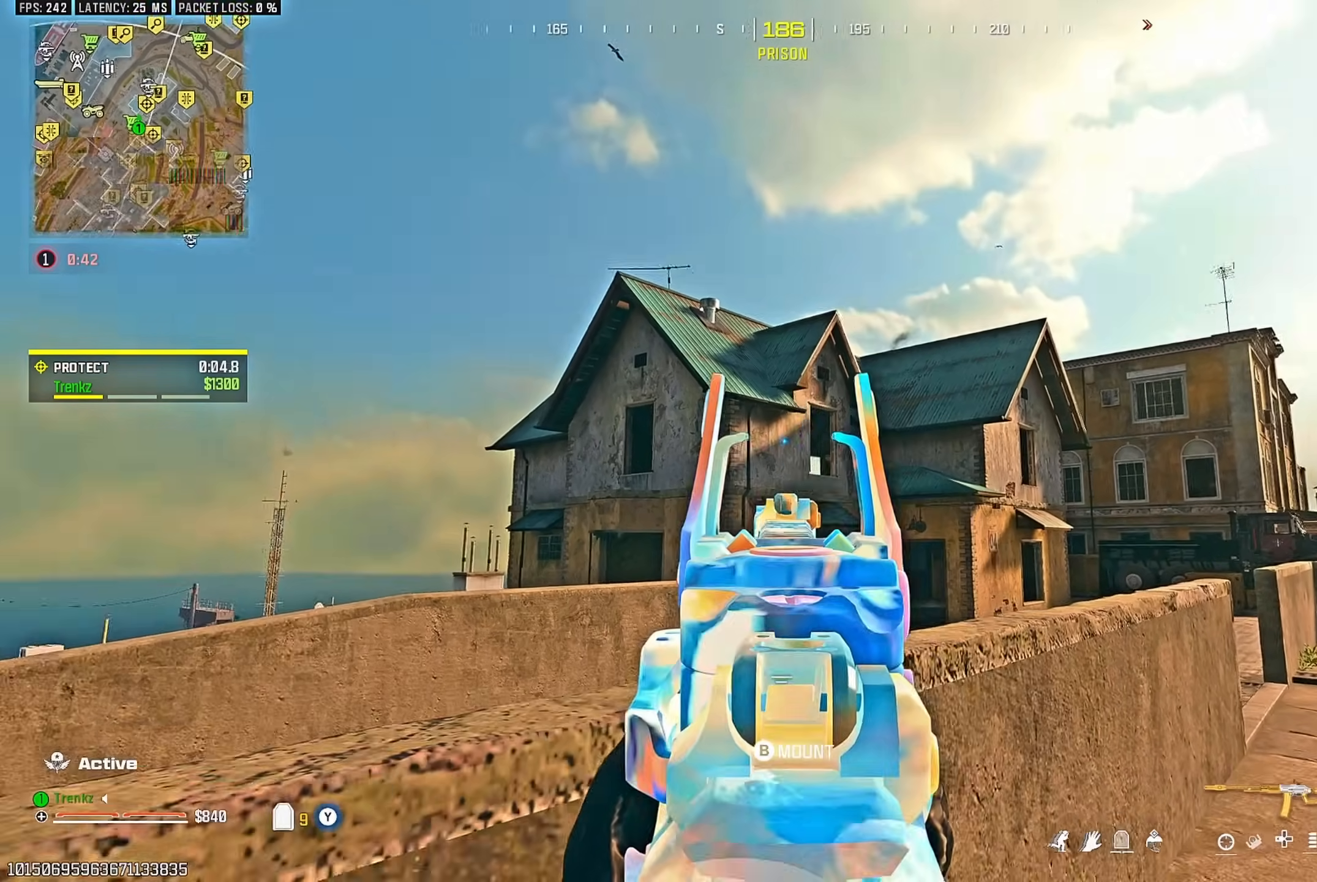
{"buttons": ["L2"], "left_stick": "center", "right_stick": "center", "events": [[50, "right_stick", "center"], [117, "left_stick", "center"], [167, "left_stick", "right"], [167, "right_stick", "right"], [250, "right_stick", "center"], [350, "left_stick", "left"], [467, "left_stick", "center"]]}
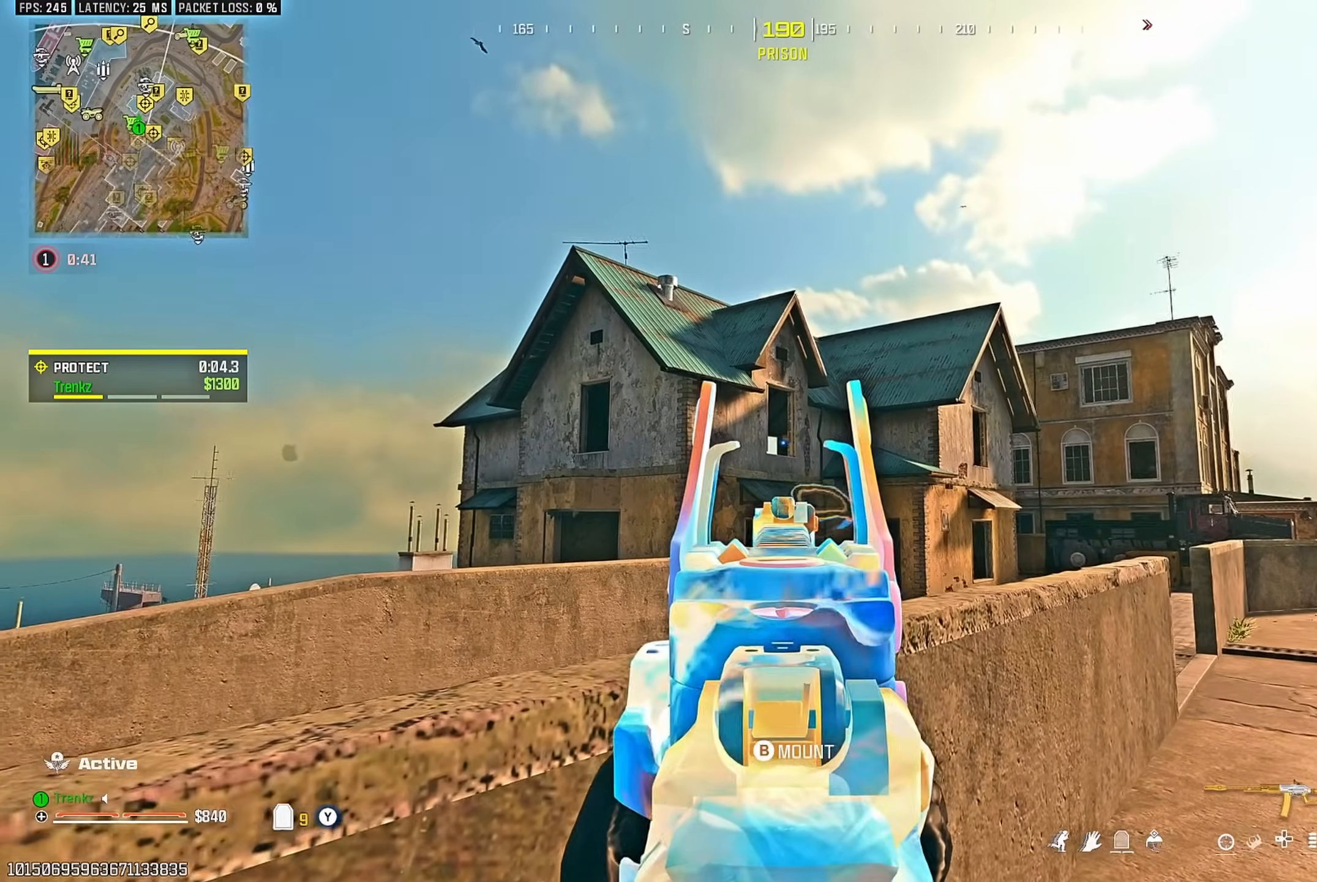
{"buttons": ["L2"], "left_stick": "left", "right_stick": "center", "events": [[33, "left_stick", "right"], [150, "left_stick", "left"], [267, "left_stick", "center"], [317, "left_stick", "right"], [383, "left_stick", "center"], [433, "left_stick", "left"]]}
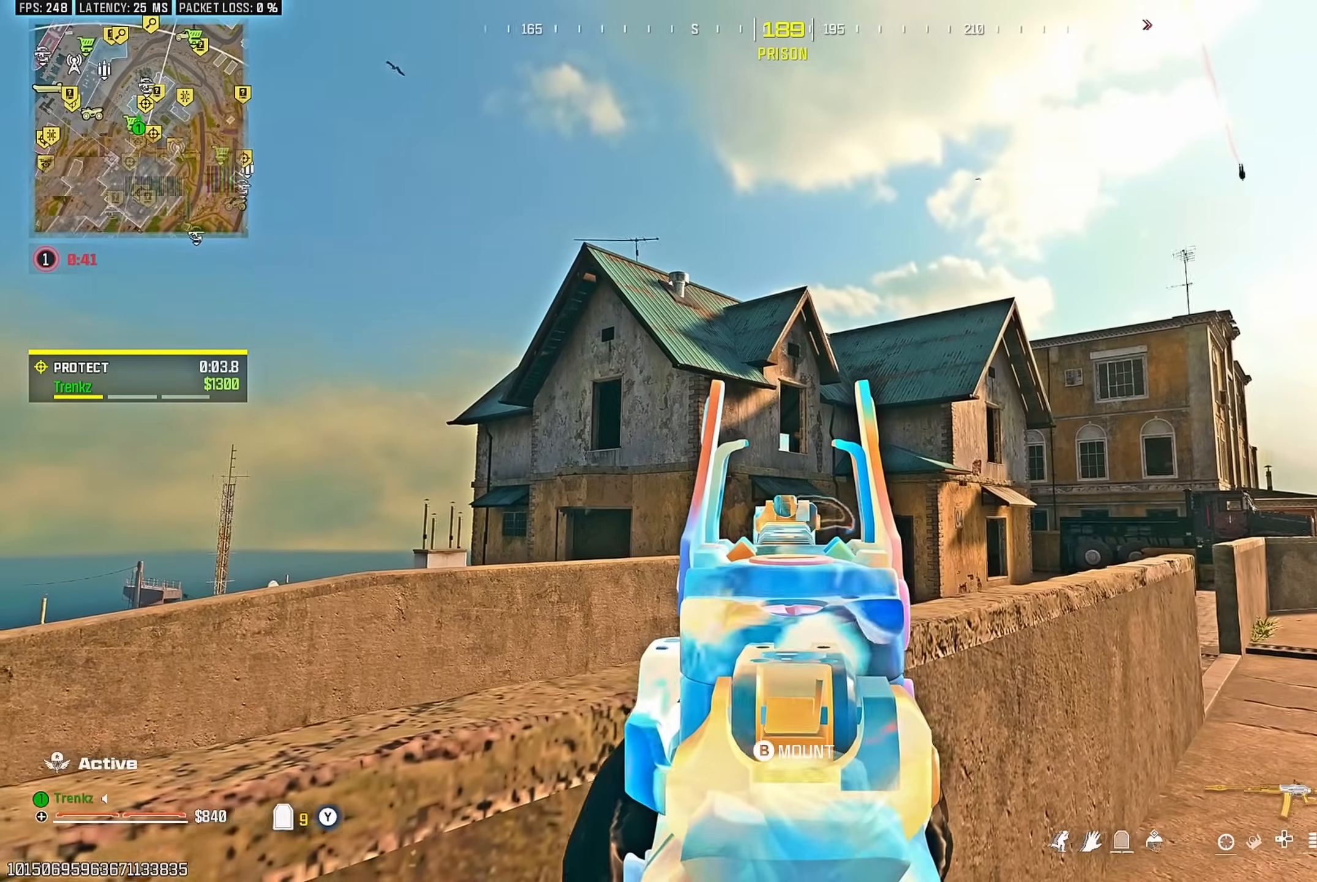
{"buttons": ["L2"], "left_stick": "left", "right_stick": "center", "events": [[33, "left_stick", "center"], [83, "left_stick", "right"], [117, "right_stick", "right"], [233, "right_stick", "center"], [300, "left_stick", "center"], [367, "left_stick", "left"]]}
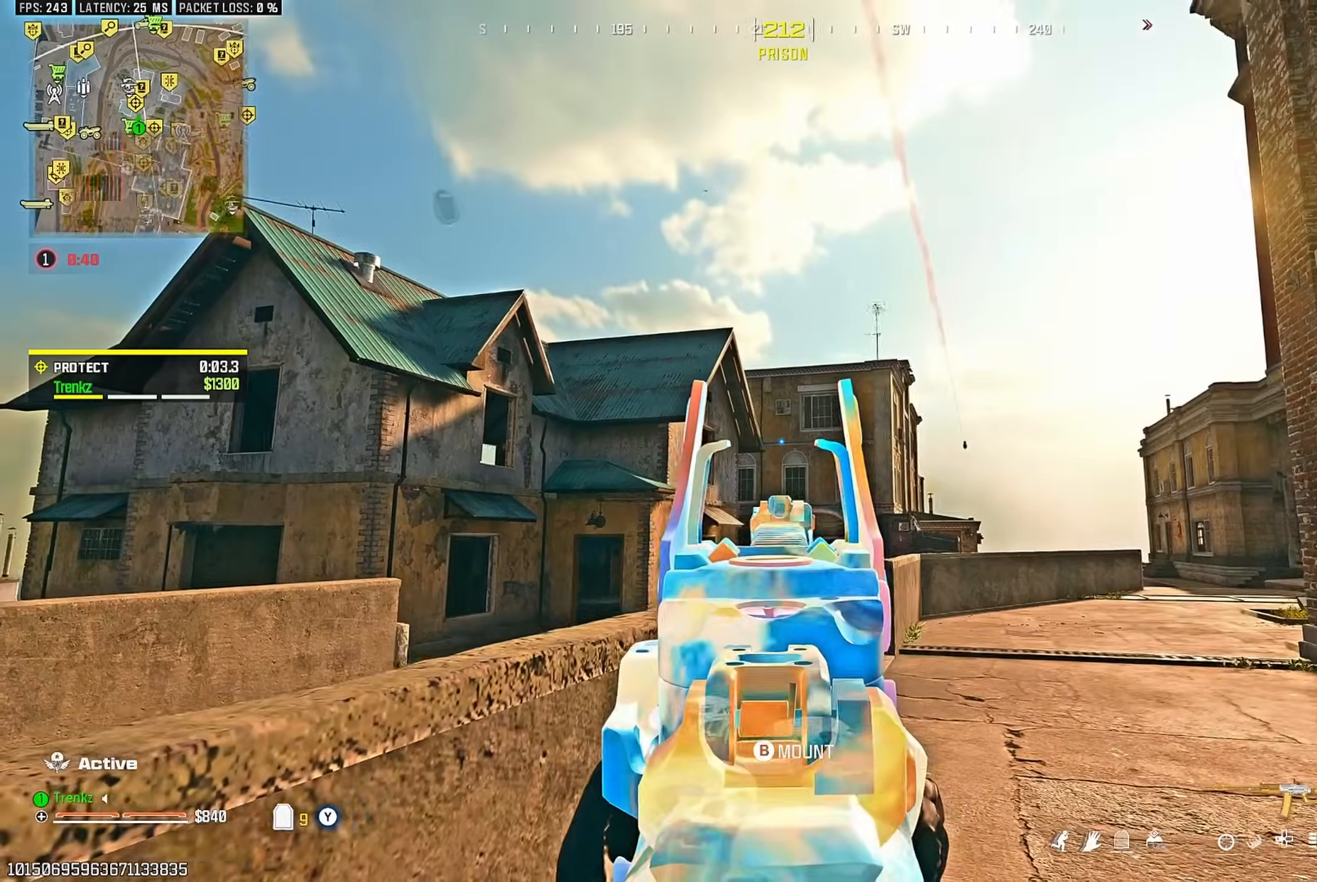
{"buttons": ["L2"], "left_stick": "up-left", "right_stick": "center", "events": [[17, "left_stick", "center"], [33, "right_stick", "left"], [100, "left_stick", "right"], [133, "R3", "down"], [133, "right_stick", "center"], [167, "L2", "up"], [217, "R3", "up"], [250, "left_stick", "center"], [300, "CROSS", "down"], [300, "L2", "down"], [317, "left_stick", "up"], [433, "left_stick", "up-left"], [450, "CROSS", "up"]]}
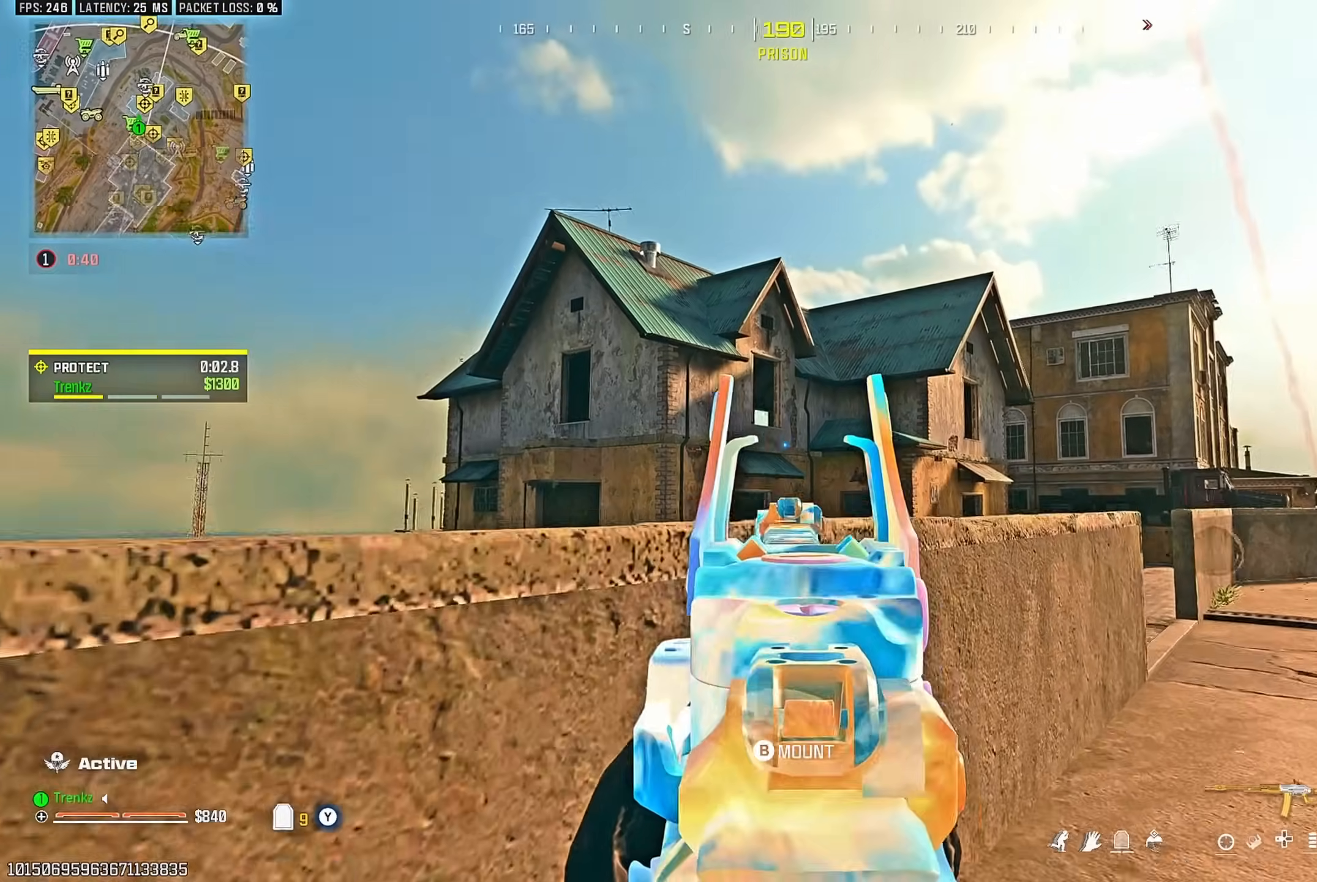
{"buttons": [], "left_stick": "up", "right_stick": "center", "events": [[17, "left_stick", "left"], [67, "left_stick", "center"], [150, "left_stick", "right"], [250, "L2", "up"], [300, "right_stick", "right"], [350, "left_stick", "up-right"], [483, "left_stick", "up"], [483, "right_stick", "center"]]}
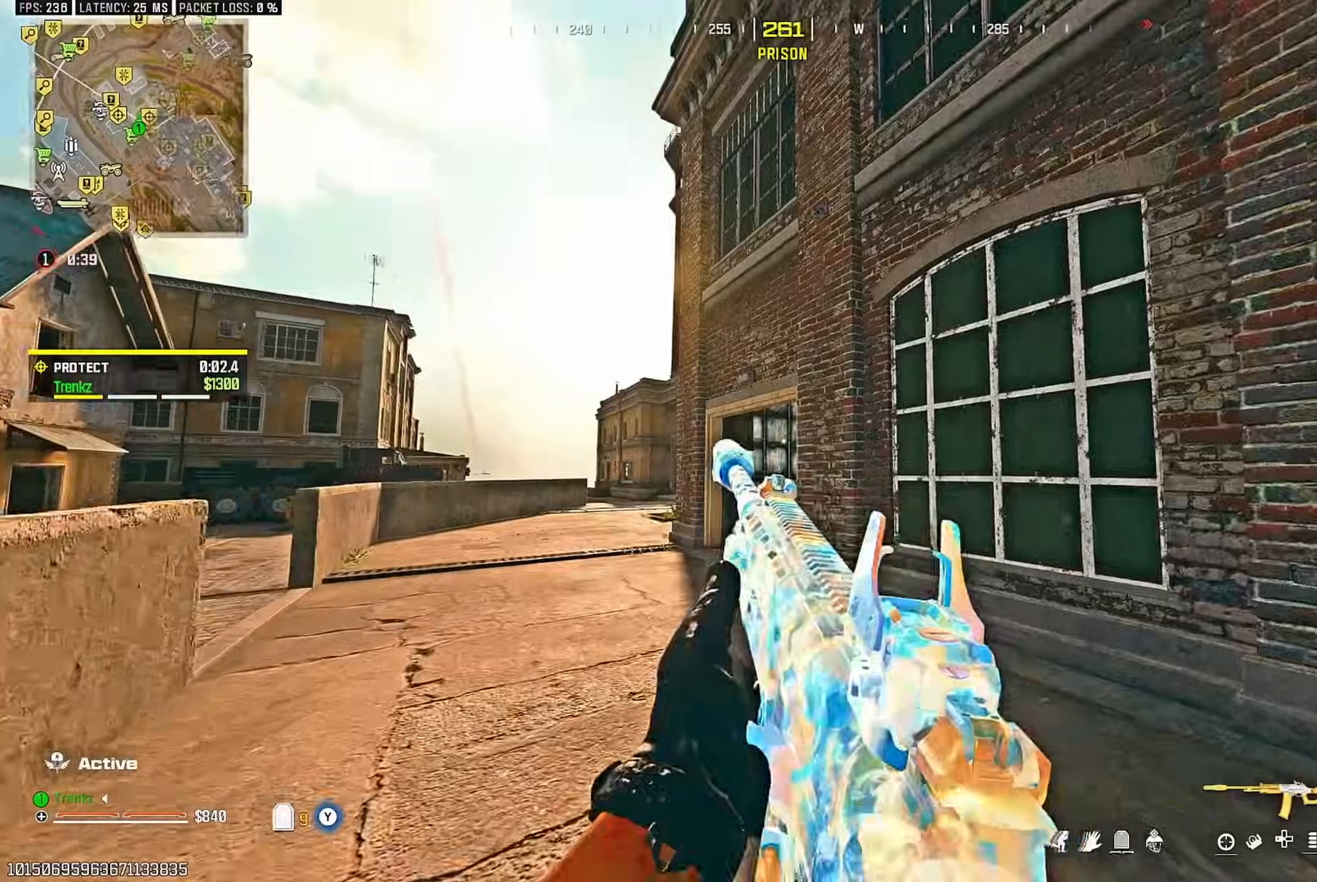
{"buttons": ["CROSS"], "left_stick": "up", "right_stick": "right", "events": [[167, "R3", "down"], [250, "SQUARE", "down"], [300, "R3", "up"], [300, "SQUARE", "up"], [300, "right_stick", "left"], [383, "right_stick", "center"], [433, "right_stick", "right"], [450, "CROSS", "down"]]}
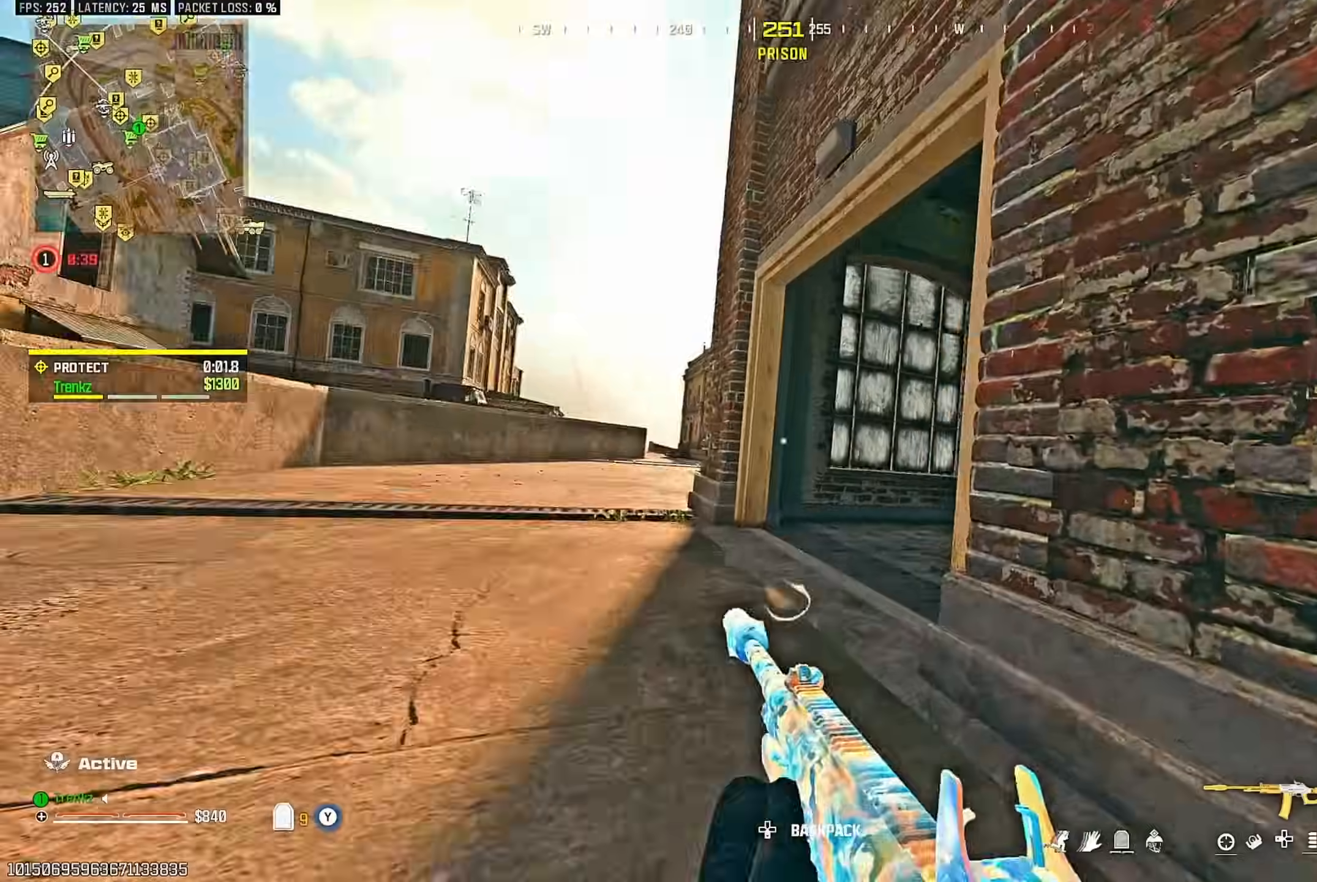
{"buttons": [], "left_stick": "up", "right_stick": "right", "events": [[67, "CROSS", "up"], [117, "right_stick", "center"], [183, "right_stick", "up-right"], [267, "right_stick", "right"], [433, "right_stick", "center"], [500, "right_stick", "right"]]}
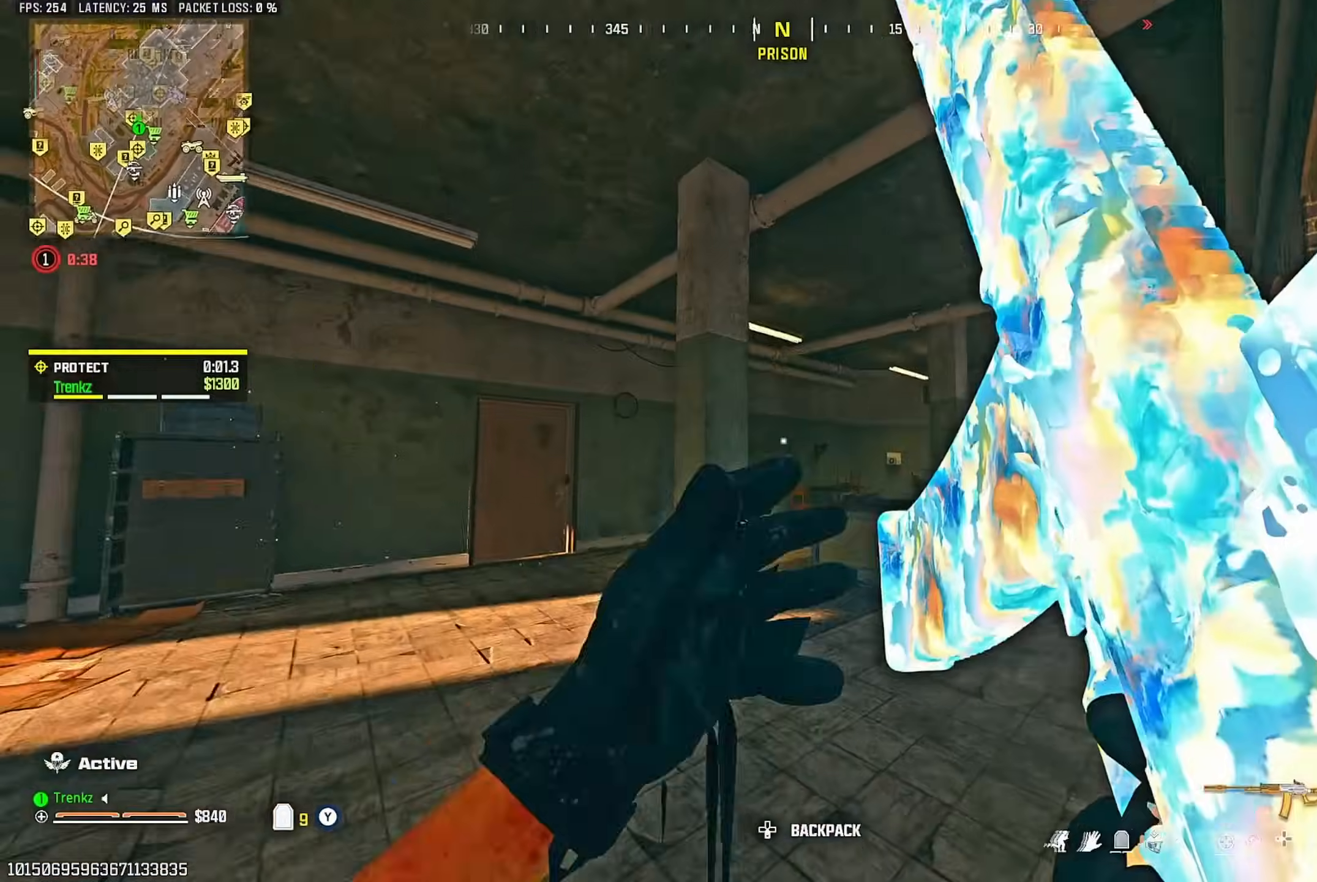
{"buttons": [], "left_stick": "right", "right_stick": "left", "events": [[167, "R3", "down"], [167, "SQUARE", "down"], [183, "right_stick", "center"], [233, "SQUARE", "up"], [283, "R3", "up"], [317, "right_stick", "left"], [367, "CROSS", "down"], [467, "left_stick", "right"], [483, "CROSS", "up"]]}
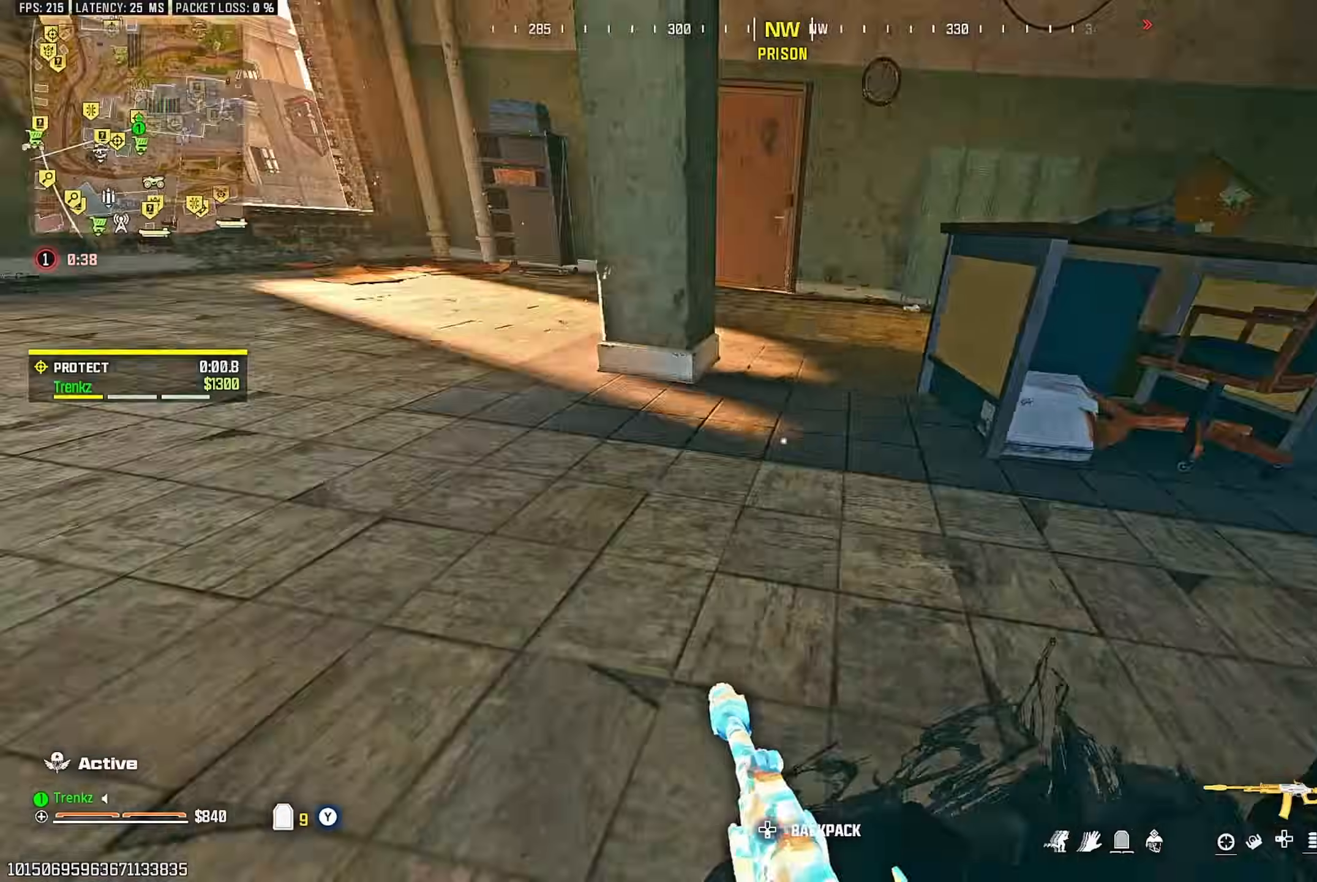
{"buttons": [], "left_stick": "up", "right_stick": "center", "events": [[50, "left_stick", "down"], [150, "left_stick", "up-left"], [217, "right_stick", "up"], [250, "left_stick", "up"], [283, "right_stick", "center"], [383, "right_stick", "down-left"], [483, "right_stick", "center"]]}
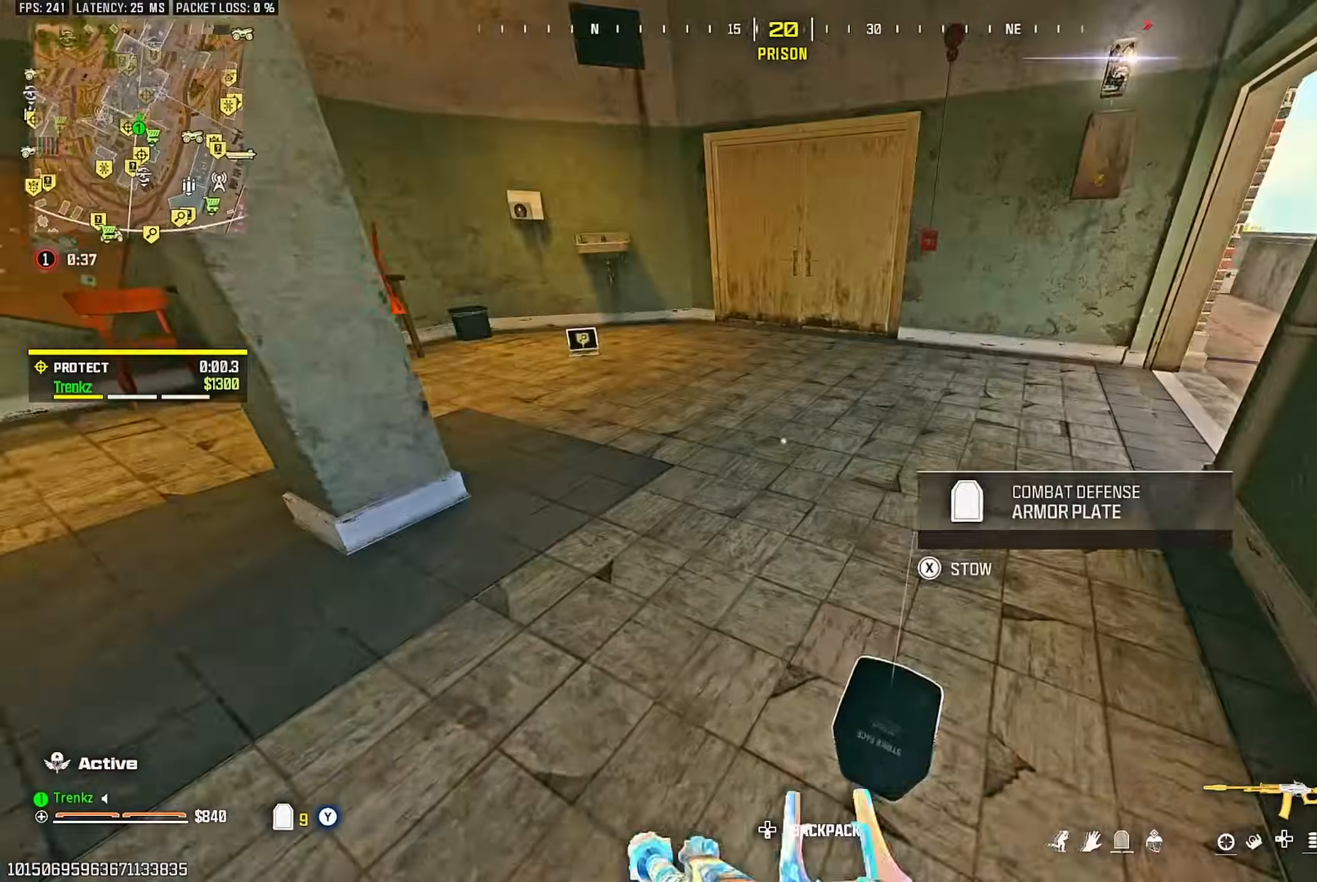
{"buttons": [], "left_stick": "down-left", "right_stick": "center", "events": [[50, "right_stick", "up-right"], [83, "SQUARE", "down"], [200, "right_stick", "center"], [350, "left_stick", "up-left"], [350, "right_stick", "right"], [467, "right_stick", "center"], [483, "left_stick", "down-left"], [500, "SQUARE", "up"]]}
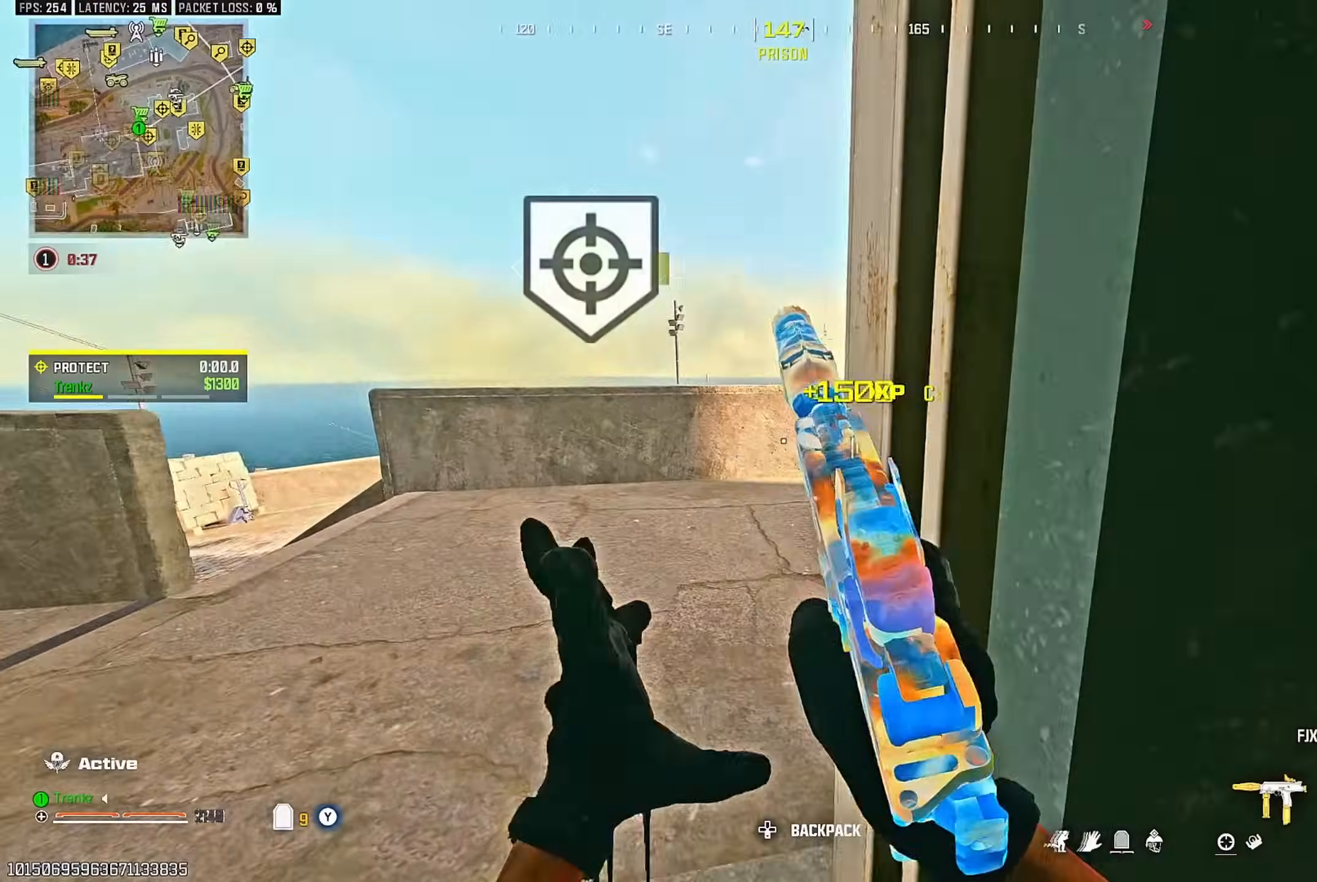
{"buttons": ["R3"], "left_stick": "down-left", "right_stick": "center", "events": [[50, "left_stick", "down-right"], [100, "R3", "down"], [250, "R3", "up"], [267, "left_stick", "up-right"], [283, "CROSS", "down"], [350, "left_stick", "up-left"], [383, "CROSS", "up"], [500, "R3", "down"], [500, "left_stick", "down-left"]]}
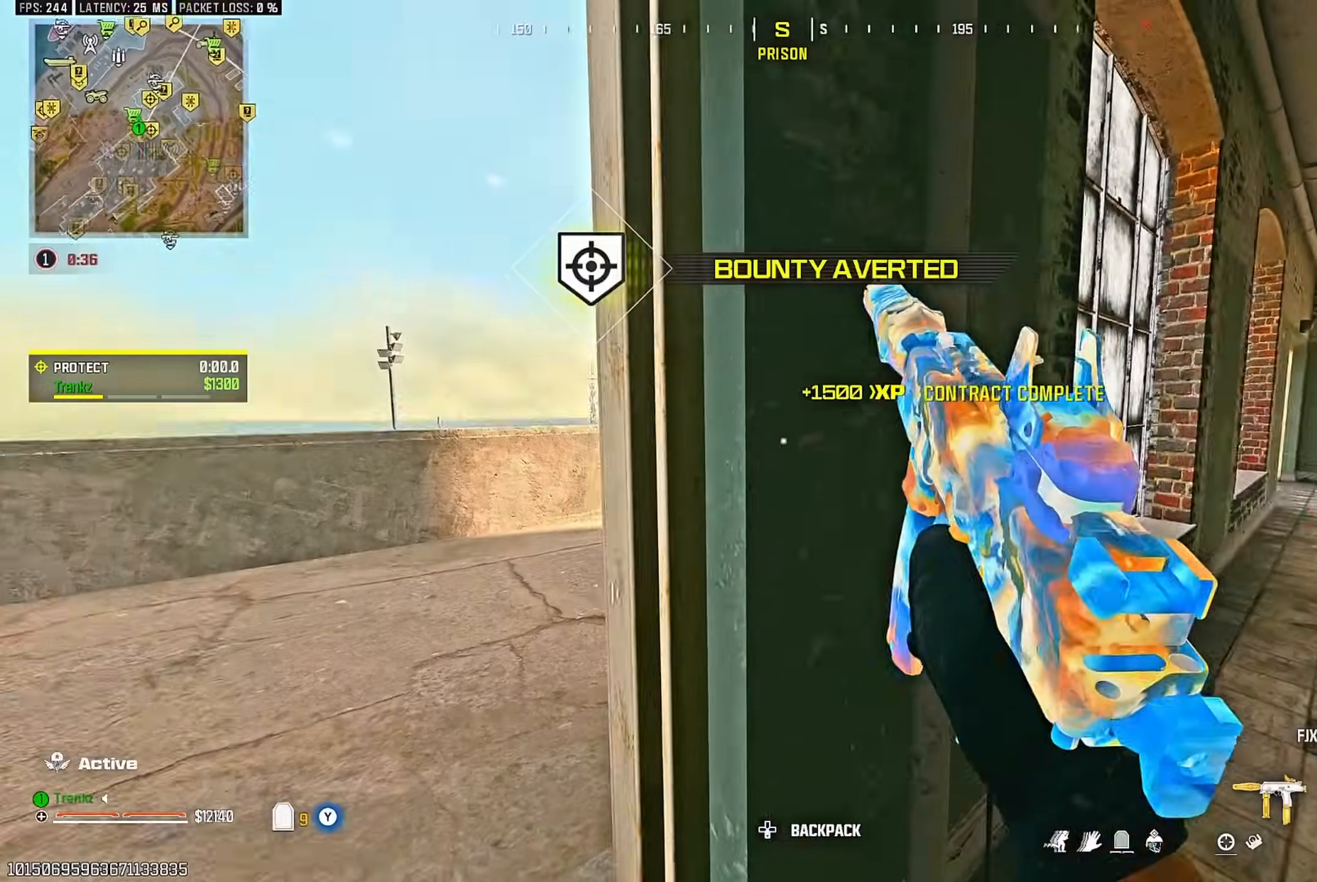
{"buttons": [], "left_stick": "center", "right_stick": "center", "events": [[83, "left_stick", "right"], [100, "R3", "up"], [183, "CROSS", "down"], [200, "left_stick", "center"], [250, "CROSS", "up"]]}
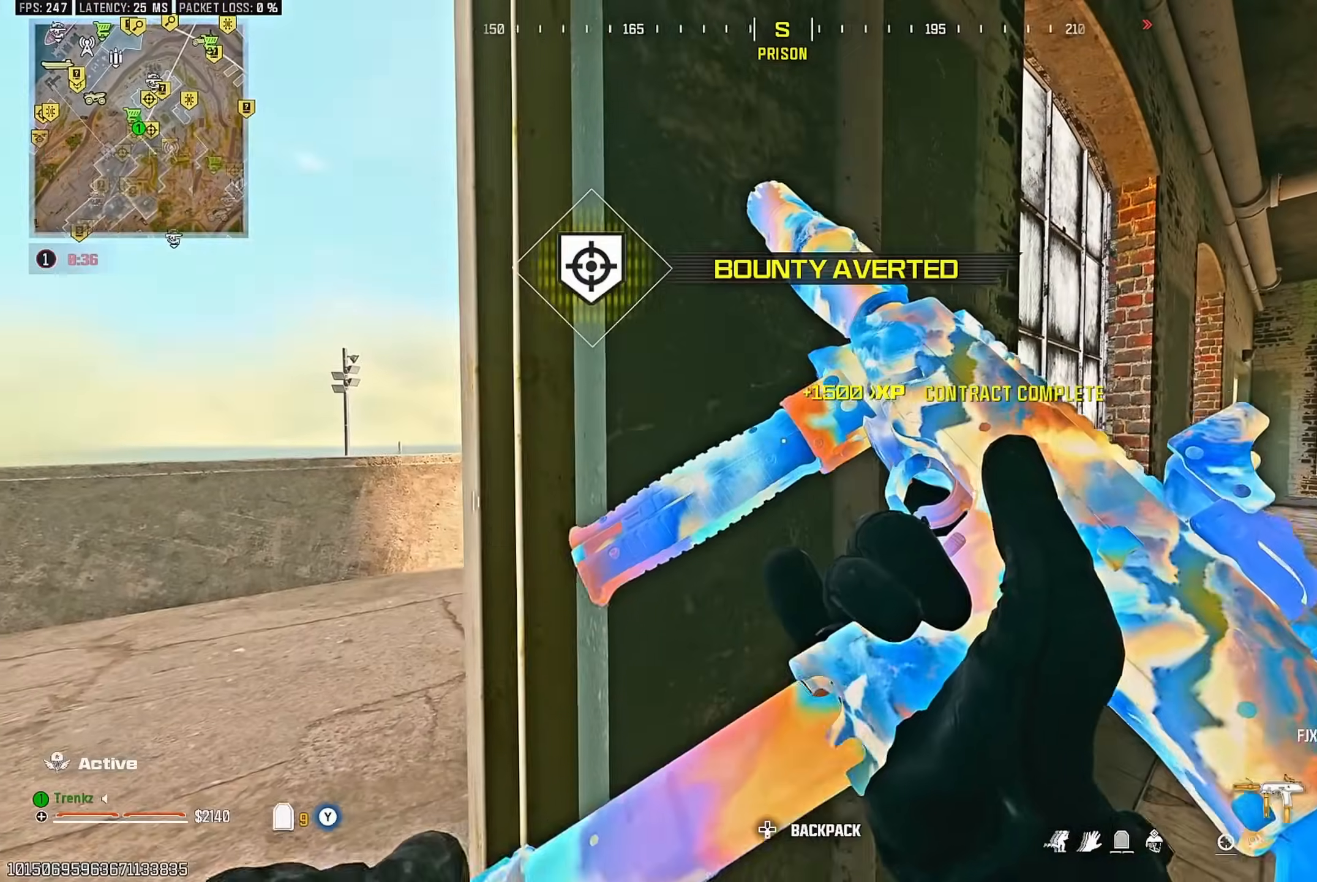
{"buttons": [], "left_stick": "up", "right_stick": "center", "events": [[100, "left_stick", "left"], [217, "right_stick", "left"], [233, "left_stick", "up-left"], [333, "right_stick", "right"], [367, "left_stick", "up"], [500, "right_stick", "center"]]}
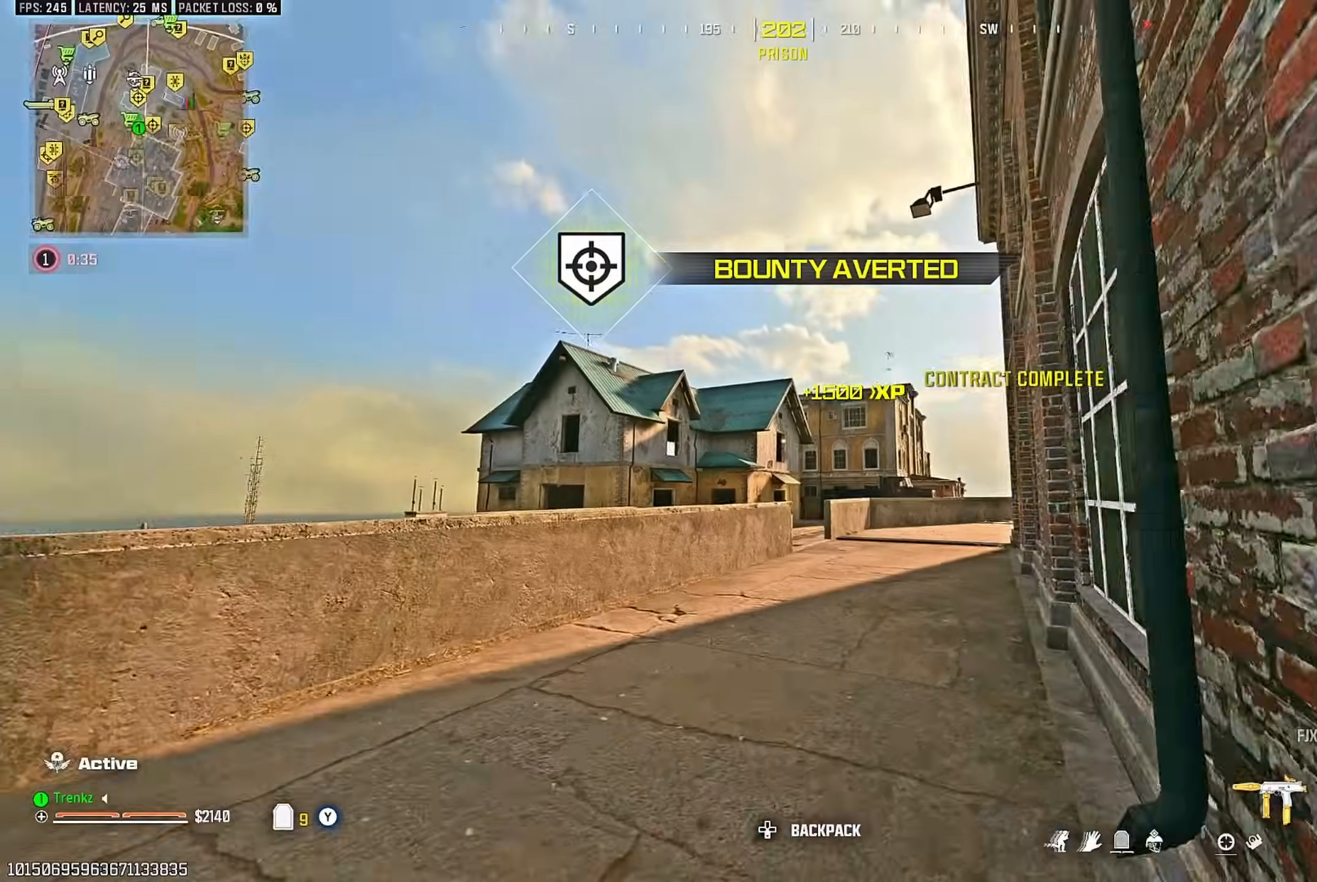
{"buttons": ["L2"], "left_stick": "left", "right_stick": "center", "events": [[50, "R3", "down"], [150, "R3", "up"], [300, "CROSS", "down"], [300, "L2", "down"], [400, "left_stick", "center"], [417, "CROSS", "up"], [467, "left_stick", "left"]]}
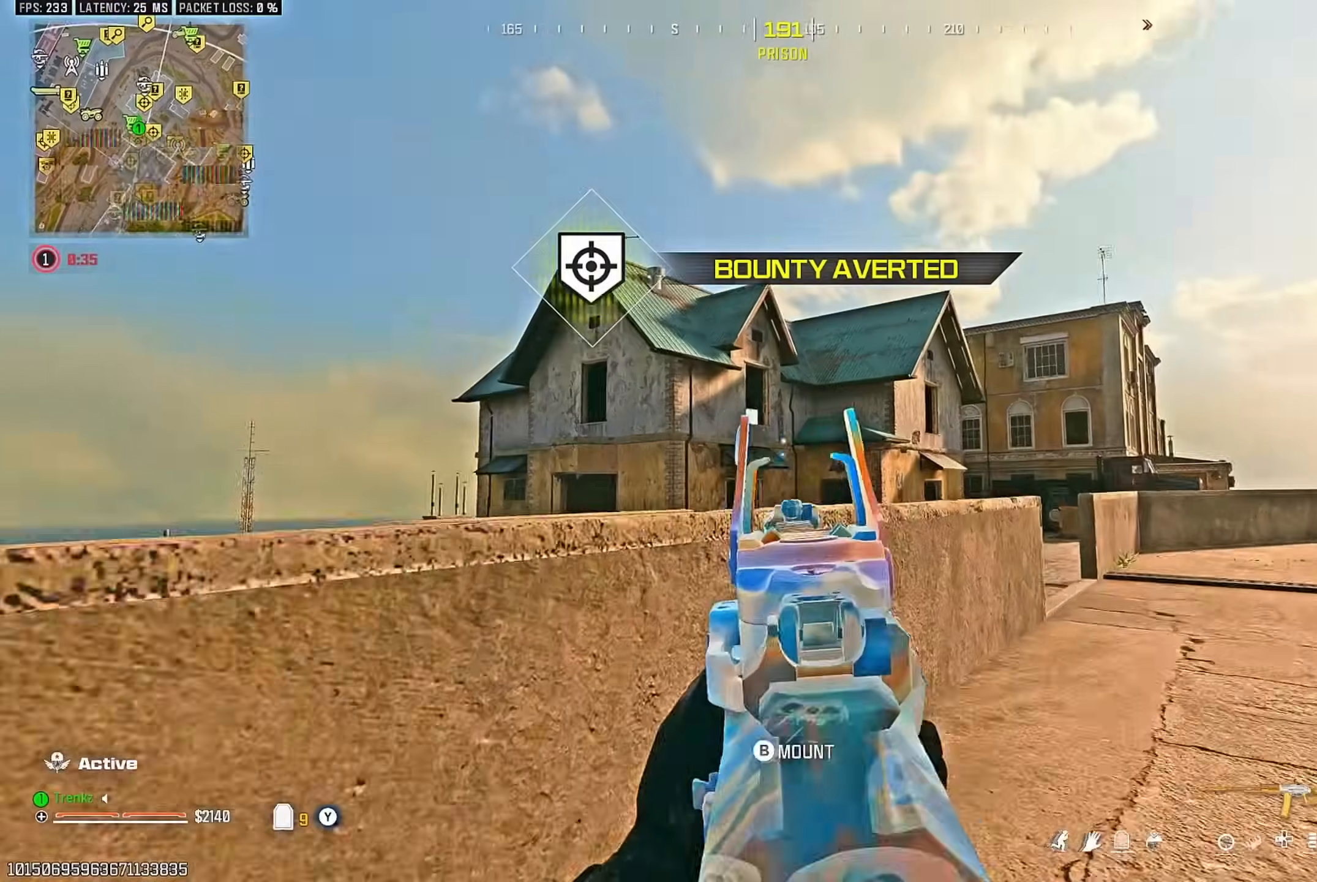
{"buttons": ["L2"], "left_stick": "center", "right_stick": "center", "events": [[17, "left_stick", "down-left"], [300, "left_stick", "right"], [483, "left_stick", "center"]]}
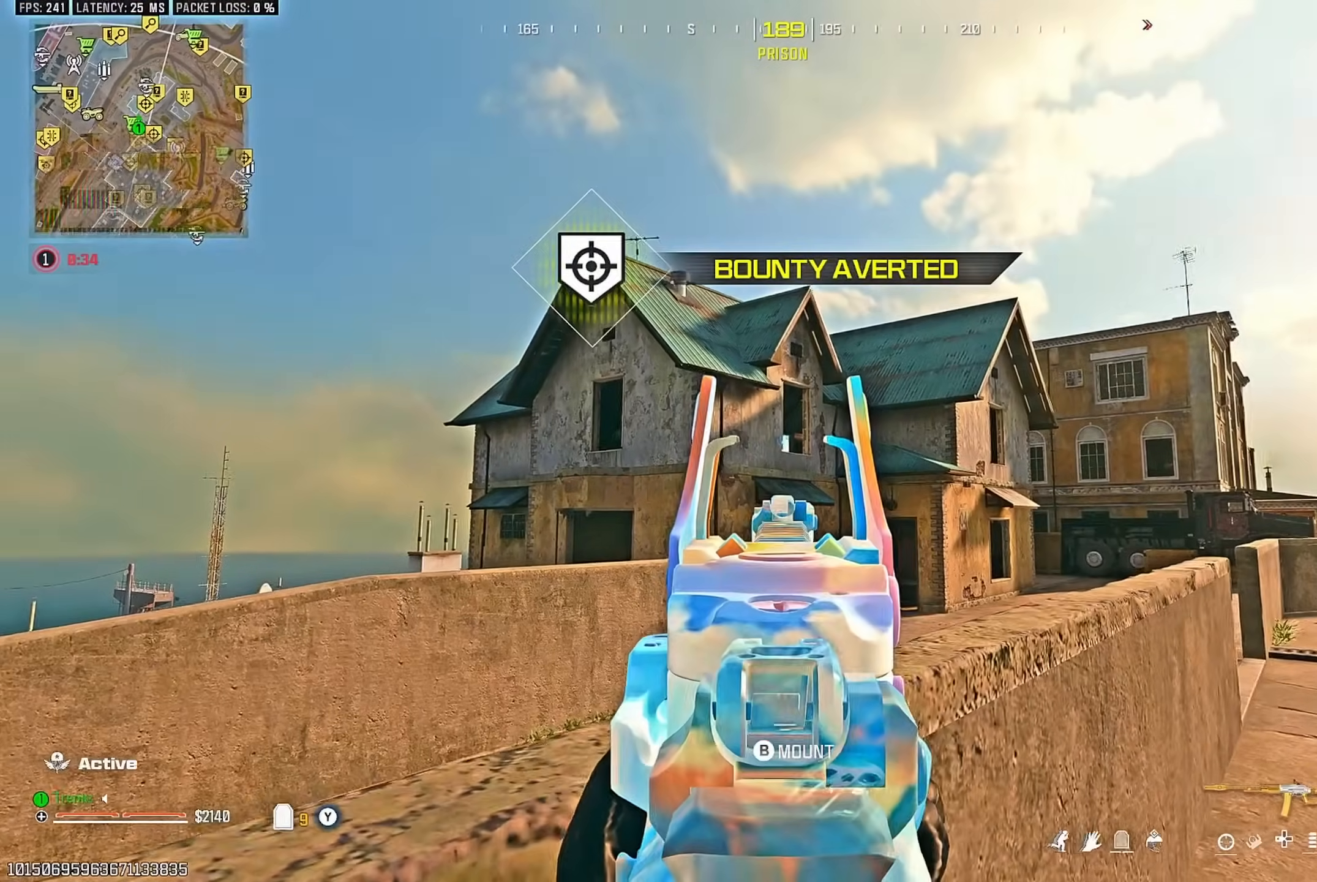
{"buttons": ["L2"], "left_stick": "left", "right_stick": "center", "events": [[183, "left_stick", "right"], [317, "left_stick", "center"], [350, "right_stick", "left"], [383, "left_stick", "left"], [483, "right_stick", "center"]]}
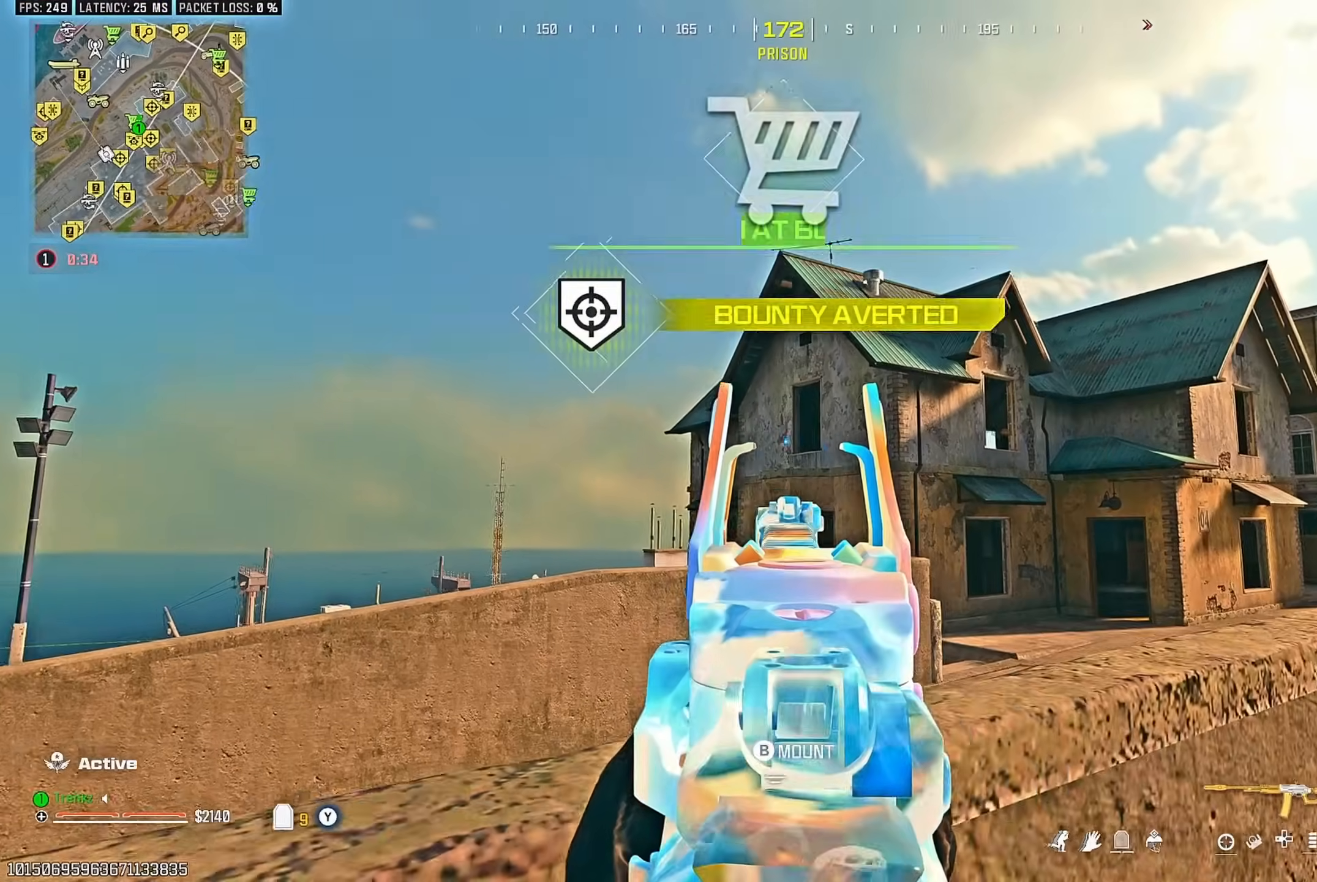
{"buttons": ["L2"], "left_stick": "down-left", "right_stick": "center", "events": [[317, "left_stick", "down-left"]]}
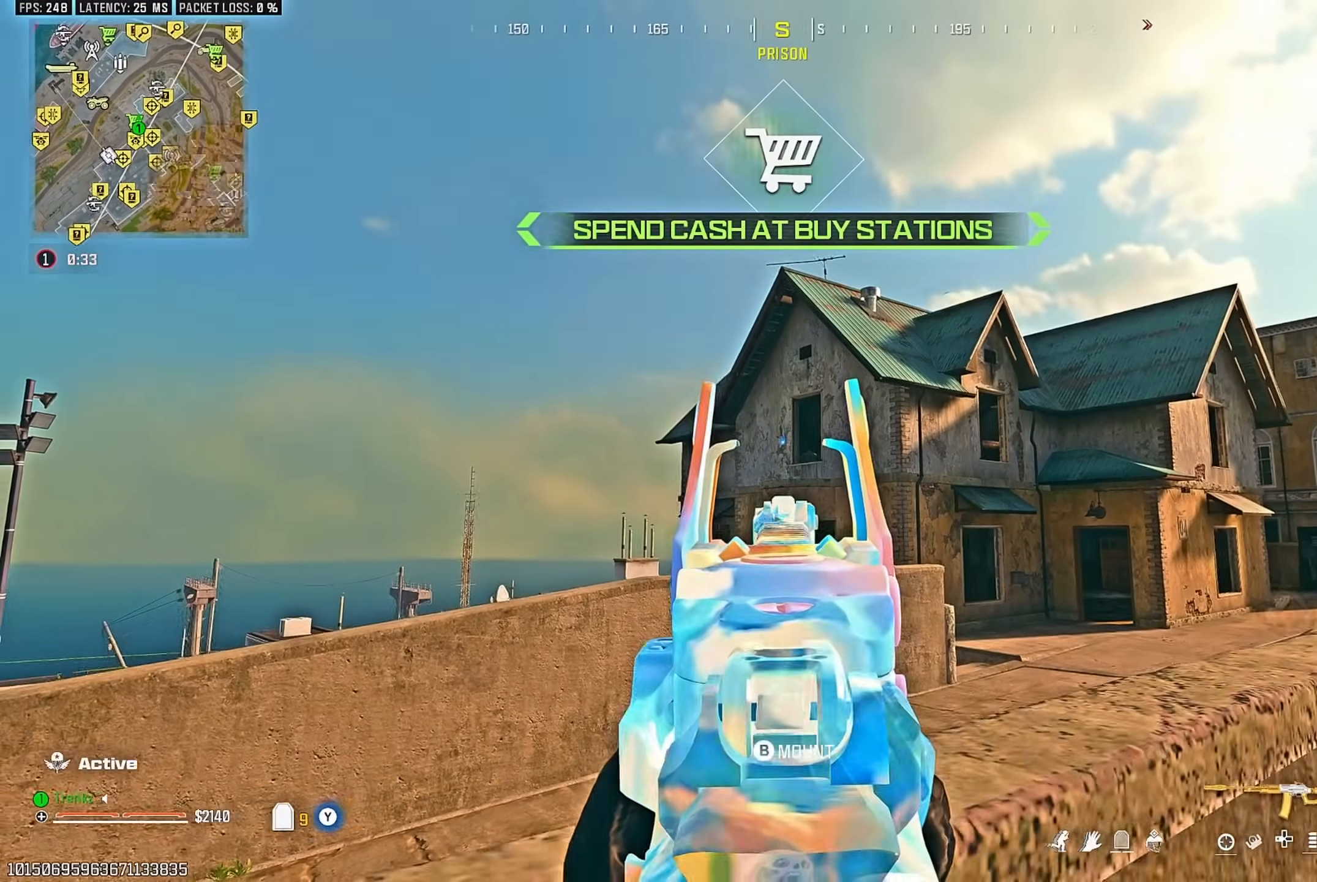
{"buttons": ["CROSS"], "left_stick": "left", "right_stick": "down-right", "events": [[183, "left_stick", "down"], [367, "left_stick", "left"], [383, "right_stick", "down-right"], [400, "L2", "up"], [483, "CROSS", "down"]]}
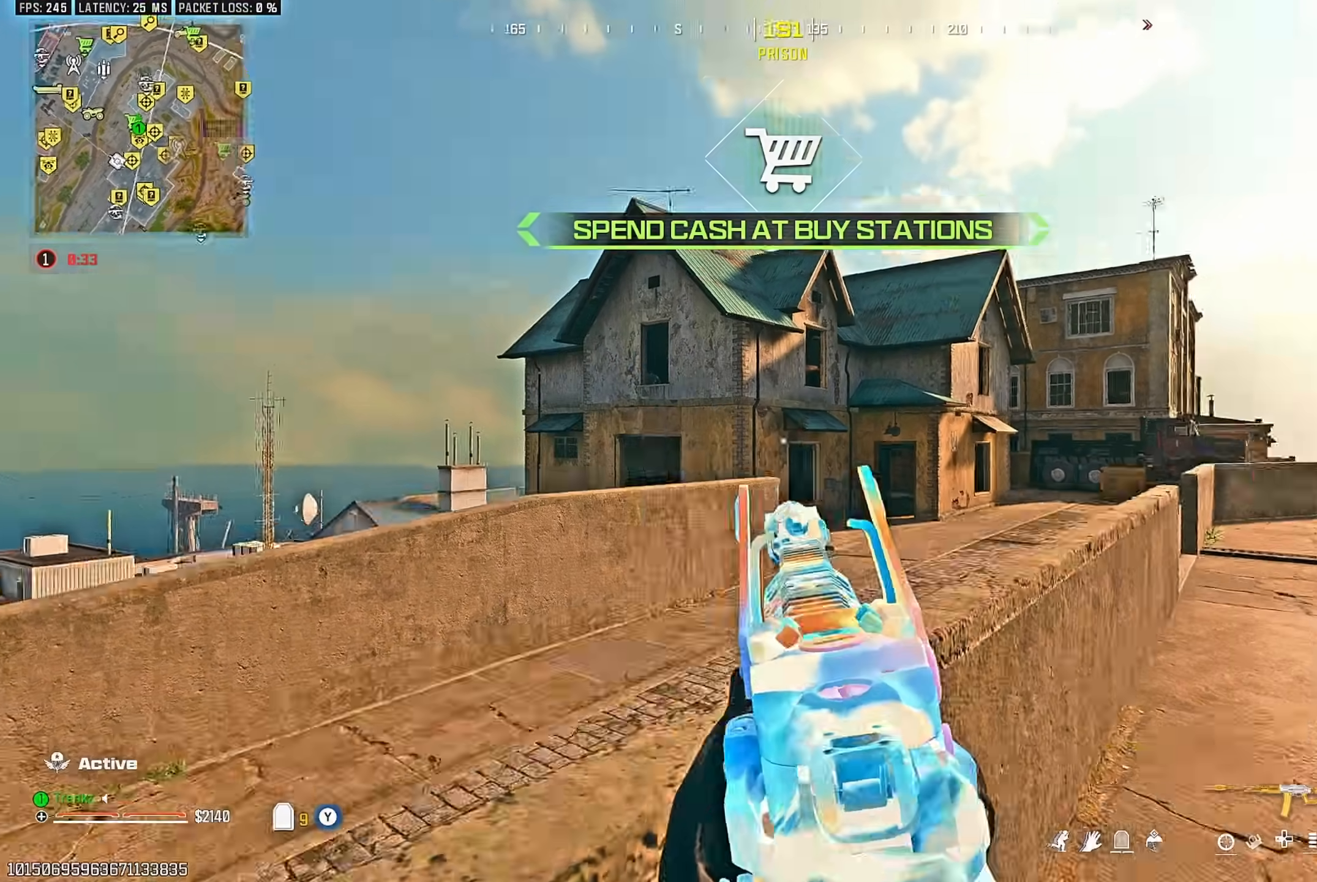
{"buttons": ["L2"], "left_stick": "right", "right_stick": "up-left", "events": [[67, "L2", "down"], [83, "CROSS", "up"], [167, "right_stick", "center"], [333, "left_stick", "center"], [417, "left_stick", "right"], [417, "right_stick", "up-left"]]}
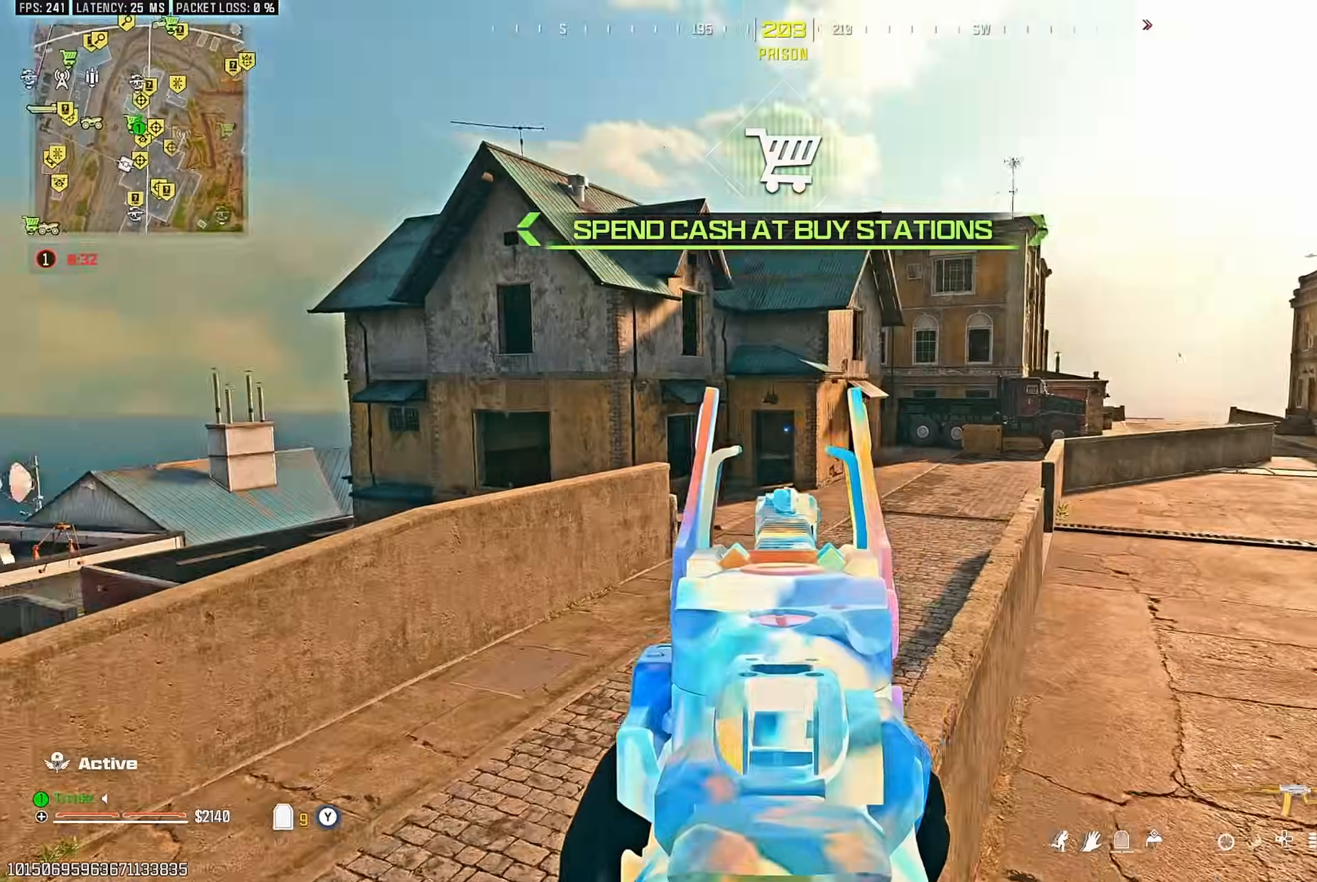
{"buttons": ["L2"], "left_stick": "left", "right_stick": "center", "events": [[117, "right_stick", "center"], [283, "left_stick", "center"], [350, "left_stick", "left"]]}
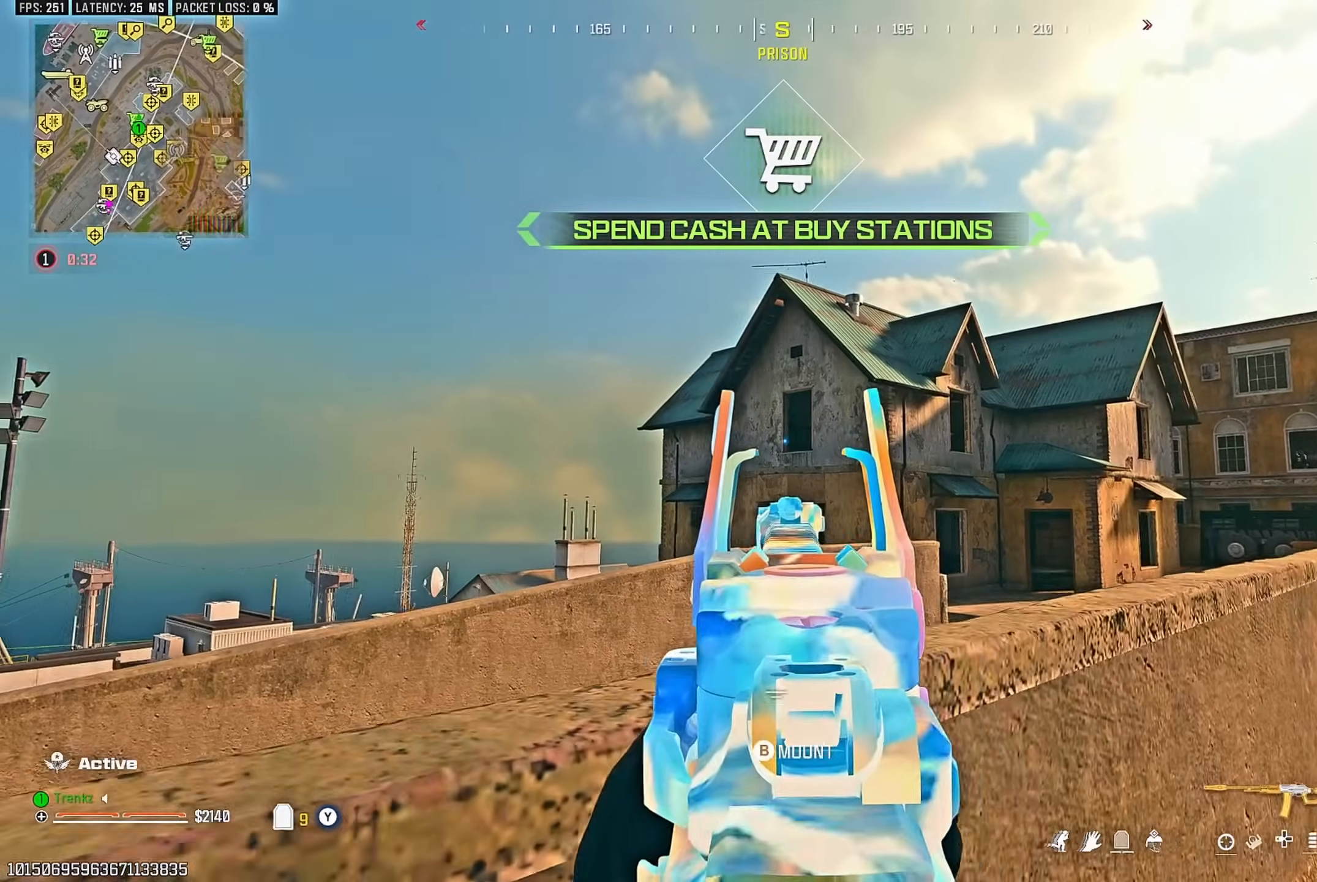
{"buttons": ["L2", "R3"], "left_stick": "left", "right_stick": "center", "events": [[50, "left_stick", "center"], [150, "left_stick", "right"], [250, "left_stick", "center"], [483, "R3", "down"], [483, "left_stick", "left"]]}
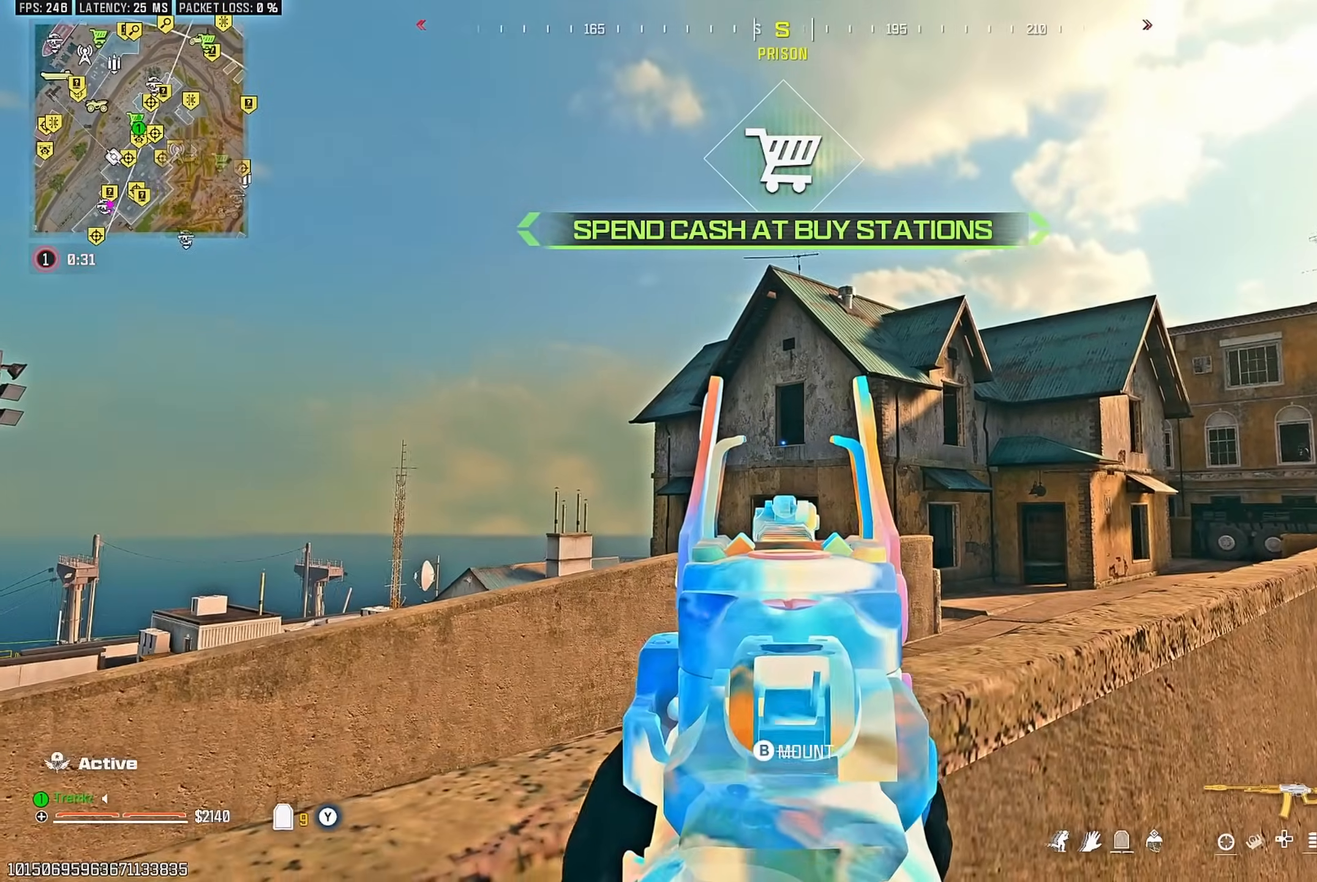
{"buttons": [], "left_stick": "up", "right_stick": "center", "events": [[67, "L2", "up"], [67, "left_stick", "down"], [183, "left_stick", "down-right"], [333, "R3", "up"], [333, "left_stick", "up-right"], [400, "left_stick", "up"], [433, "L3", "down"], [500, "L3", "up"]]}